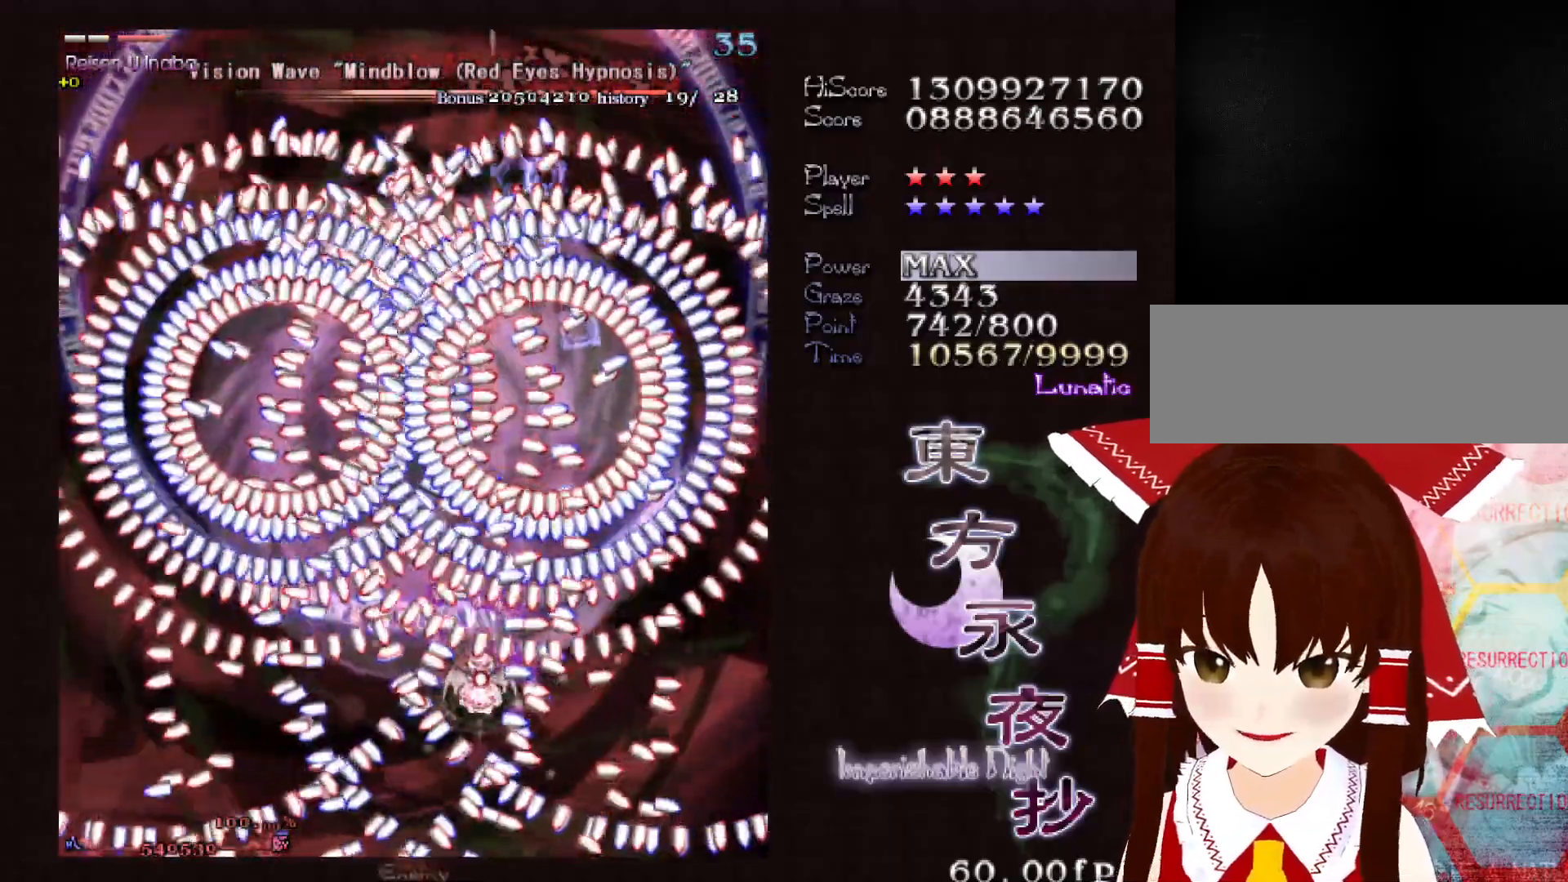
Gameplay with keyboard; each line is a JSON object with the keys held at the frame after it. "events" lists presses ("down") and releases ("up") of "c", "ctrl", "down", "left", "right", "shift", "up", "x" and "z" between this image and that frame as [ms after this image, input, new state], when the widget could be followed in between. No other keys are recorded. Mouse input is not recorded.
{"keys": ["down", "shift"], "events": [[83, "down", "down"], [183, "right", "down"], [267, "right", "up"], [367, "right", "down"], [467, "right", "up"]]}
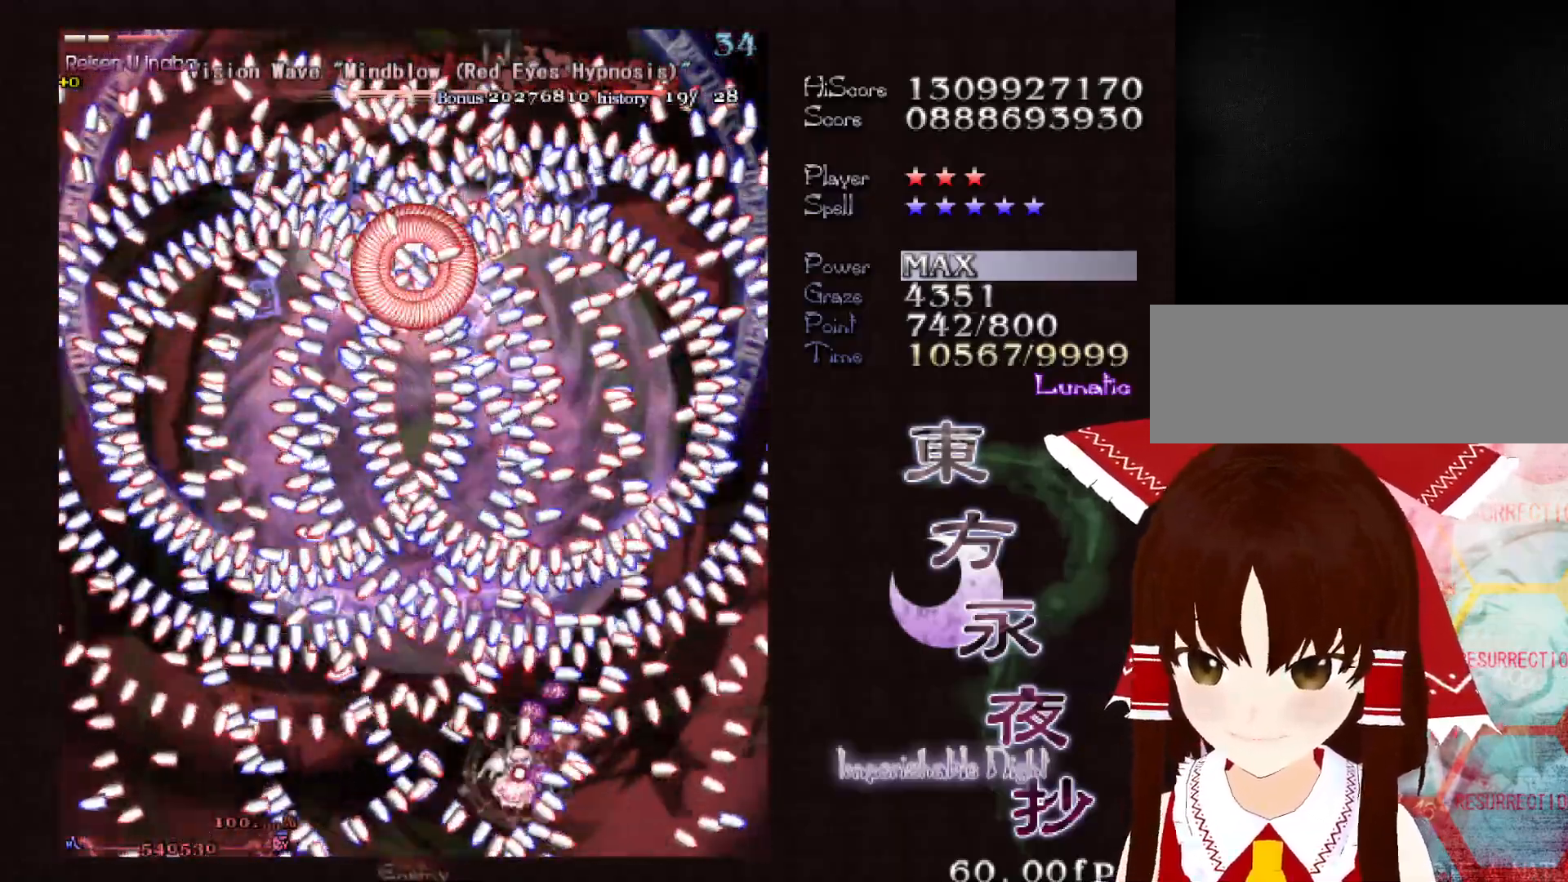
{"keys": ["down", "shift"], "events": [[17, "right", "down"], [50, "right", "up"], [250, "right", "down"], [333, "right", "up"]]}
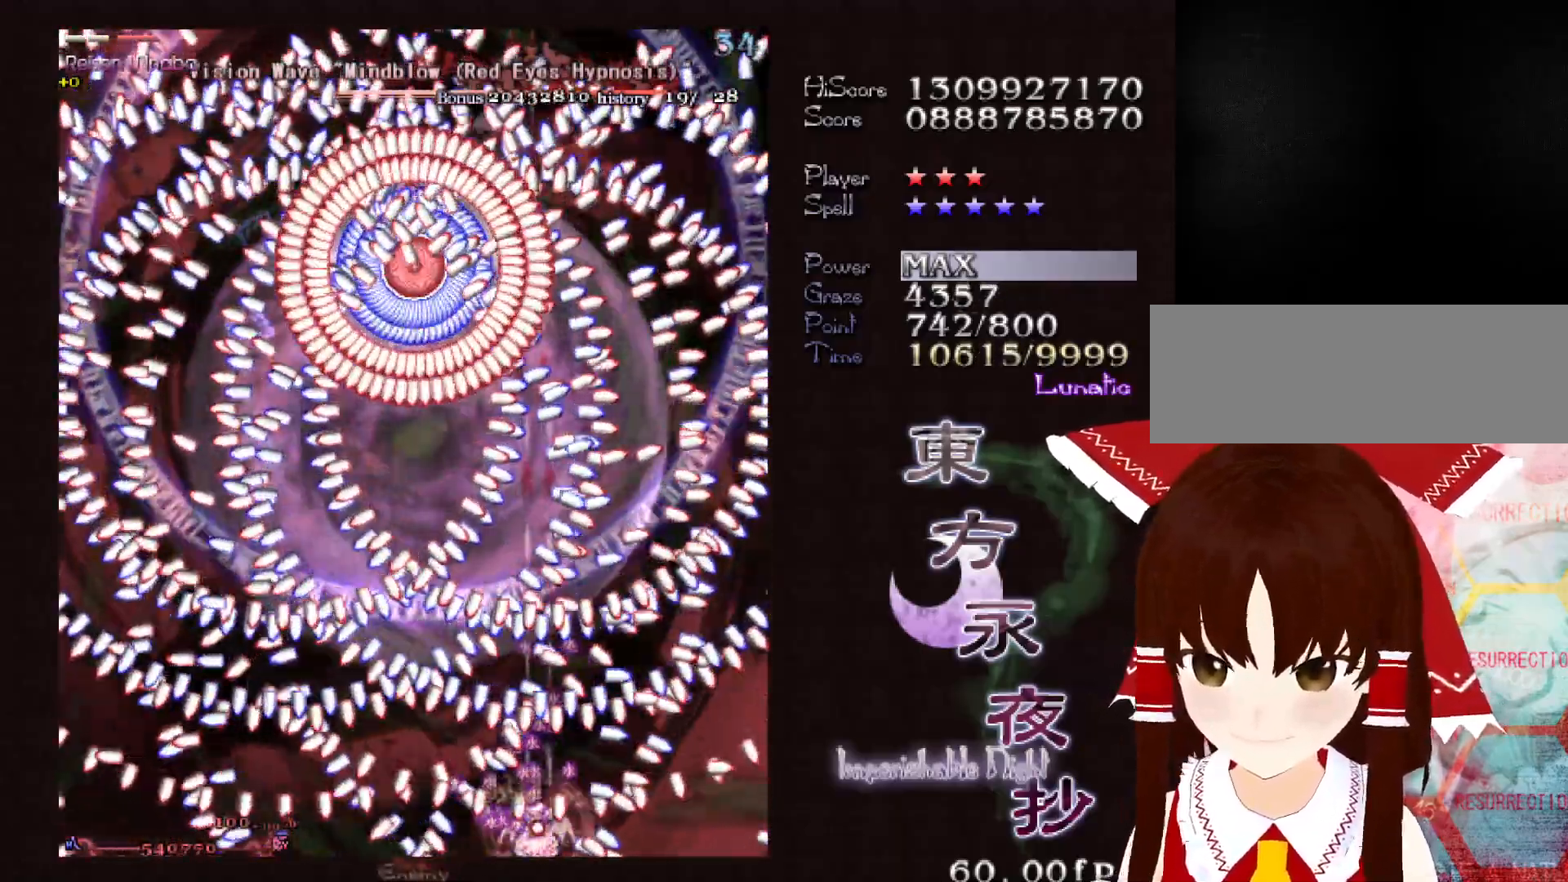
{"keys": ["right", "shift"], "events": [[167, "down", "up"], [267, "right", "down"]]}
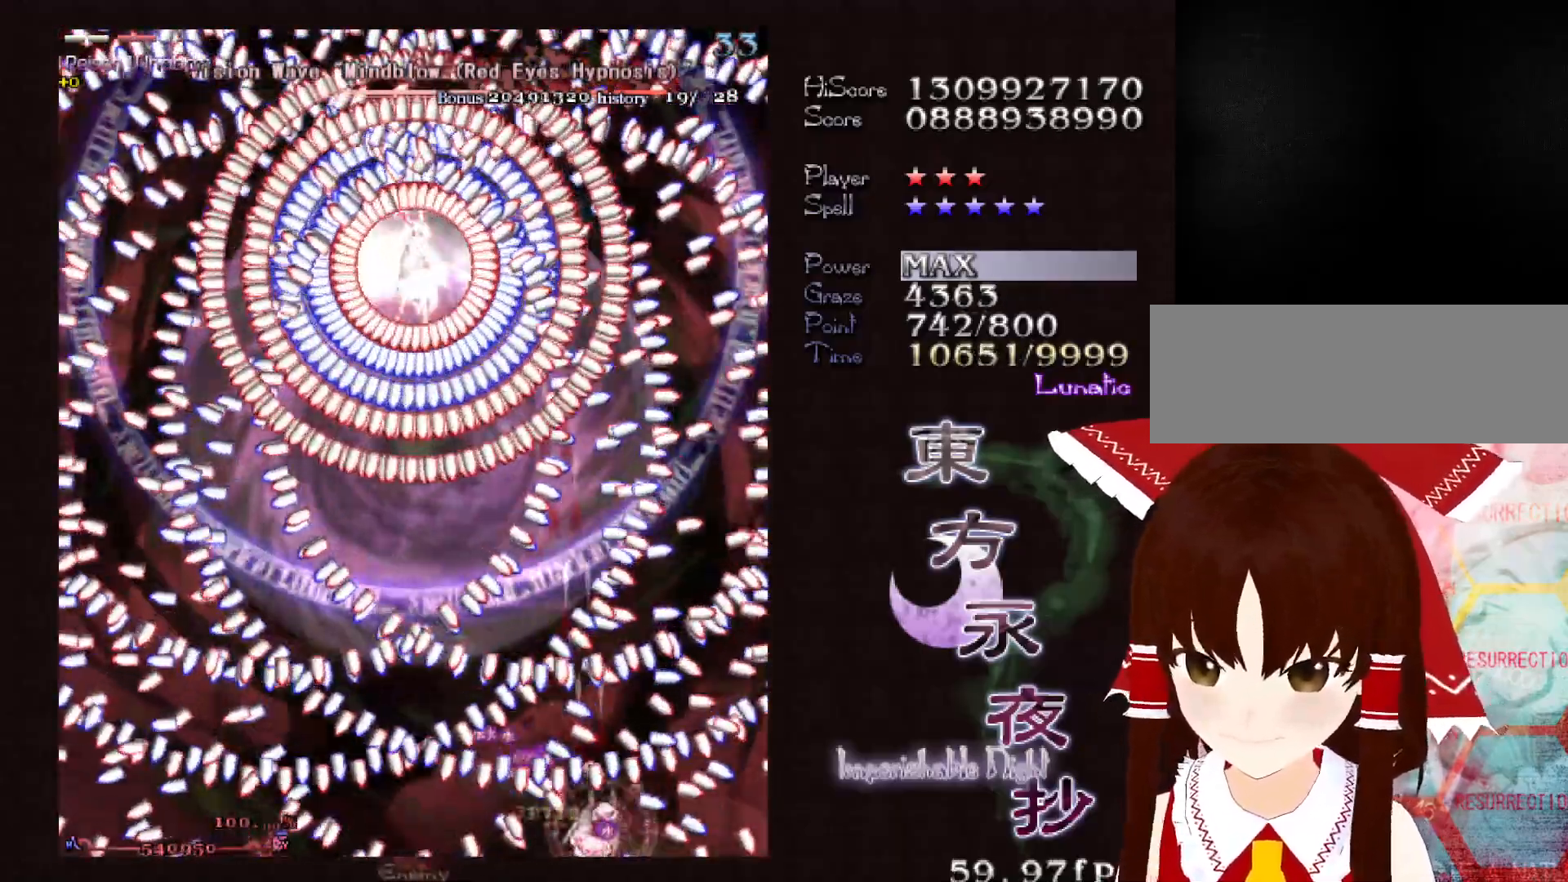
{"keys": ["left", "shift"], "events": [[33, "right", "up"], [83, "right", "down"], [183, "right", "up"], [233, "right", "down"], [417, "right", "up"], [467, "left", "down"]]}
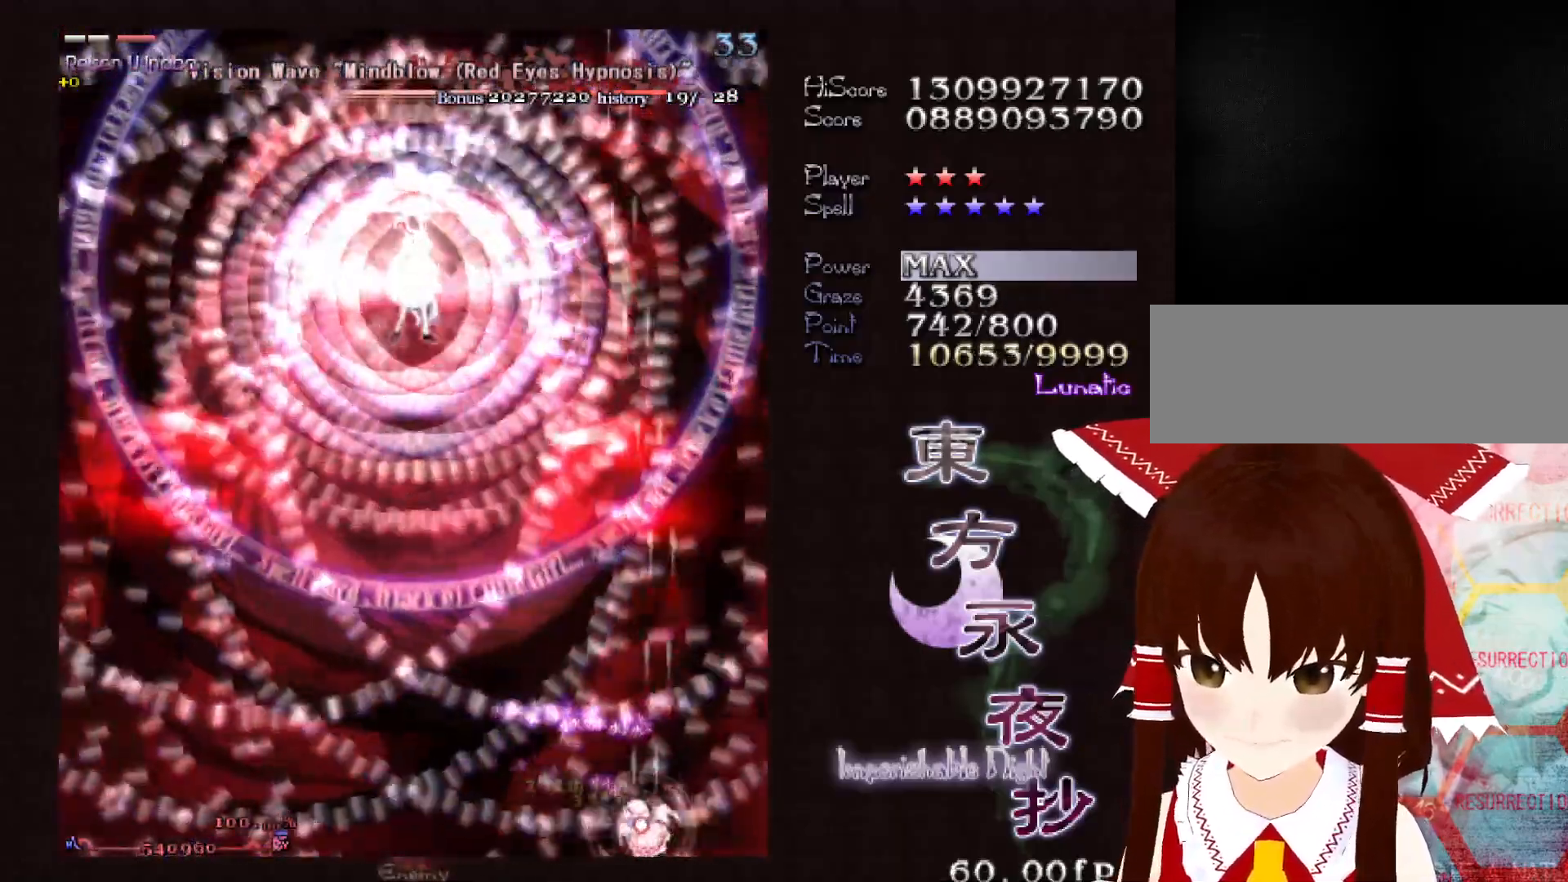
{"keys": ["left", "shift", "up"], "events": [[17, "up", "down"]]}
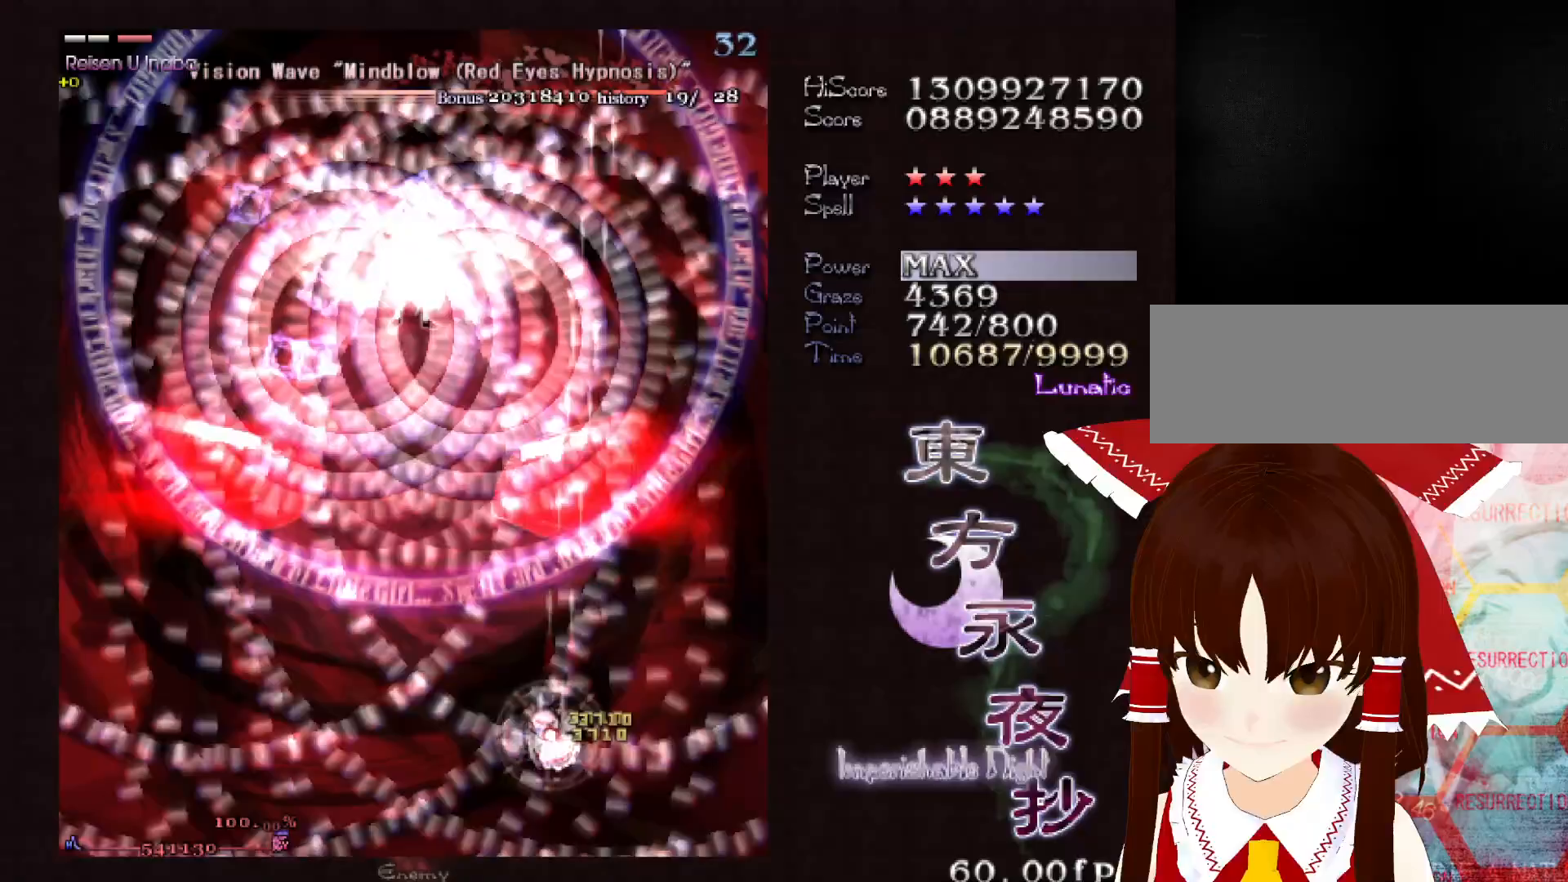
{"keys": ["shift"], "events": [[400, "left", "up"], [400, "up", "up"]]}
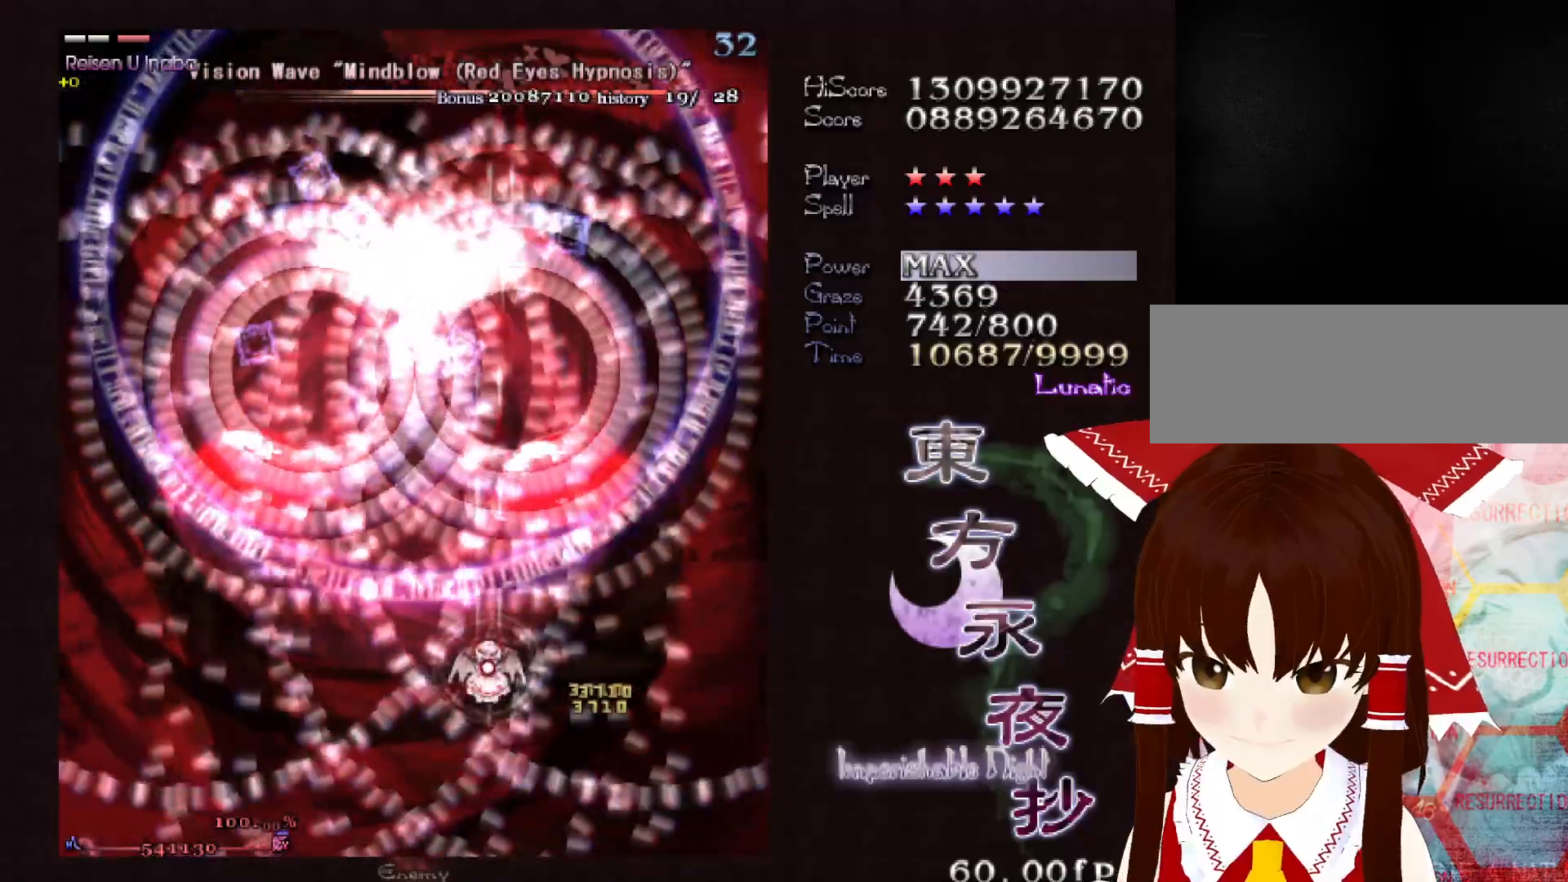
{"keys": ["down", "shift"], "events": [[133, "left", "down"], [183, "left", "up"], [317, "down", "down"], [417, "down", "up"], [467, "down", "down"]]}
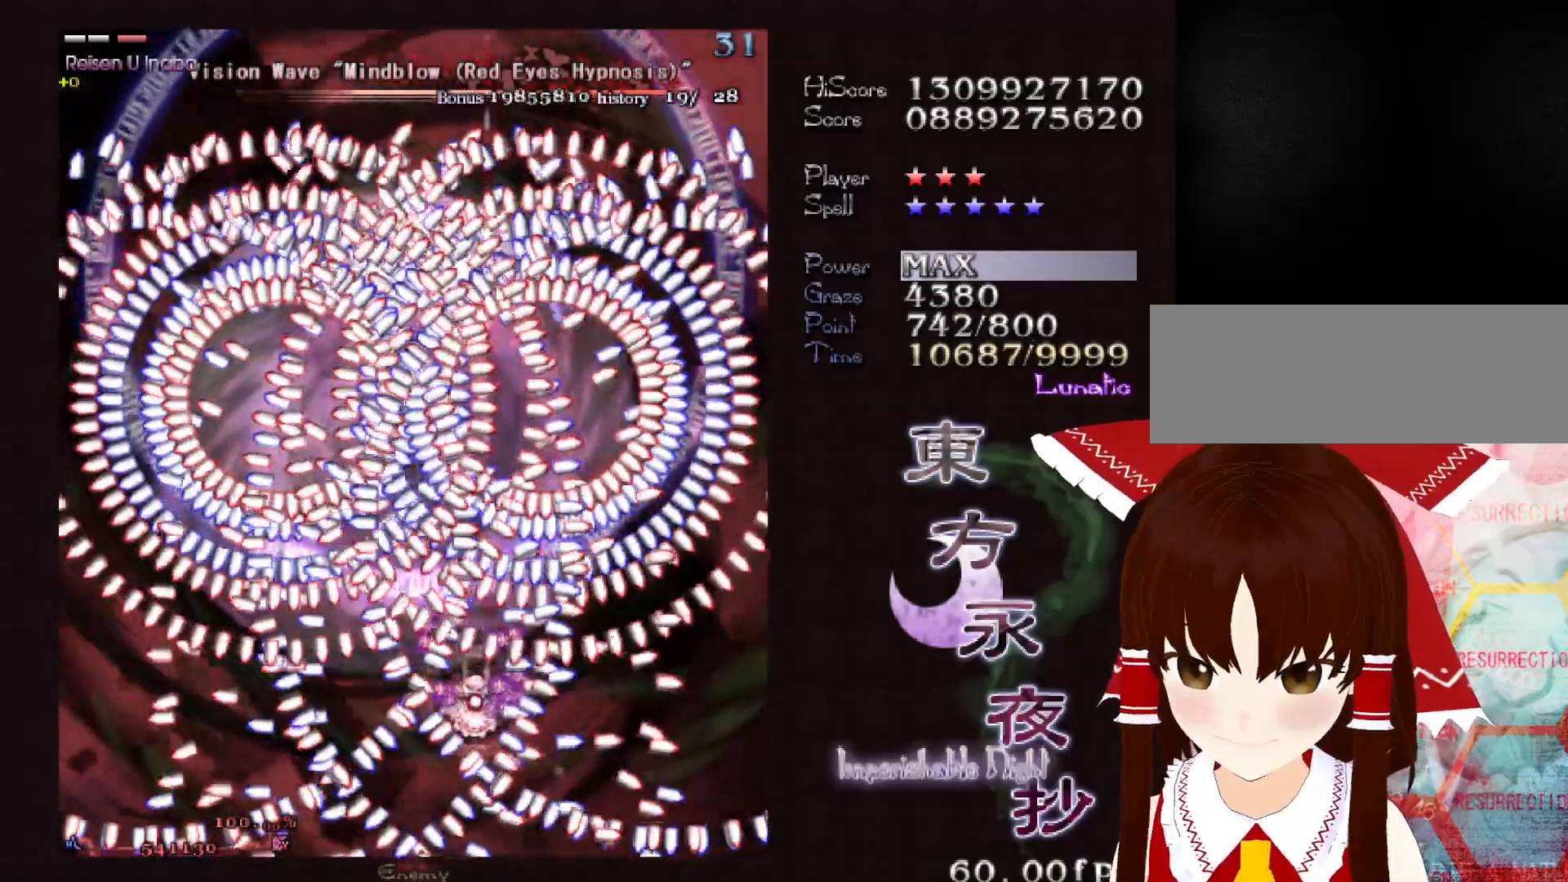
{"keys": ["down", "shift"], "events": [[17, "down", "up"], [100, "right", "down"], [150, "down", "down"], [200, "down", "up"], [200, "right", "up"], [283, "down", "down"], [283, "right", "down"], [383, "down", "up"], [383, "right", "up"], [433, "down", "down"], [433, "right", "down"], [483, "right", "up"]]}
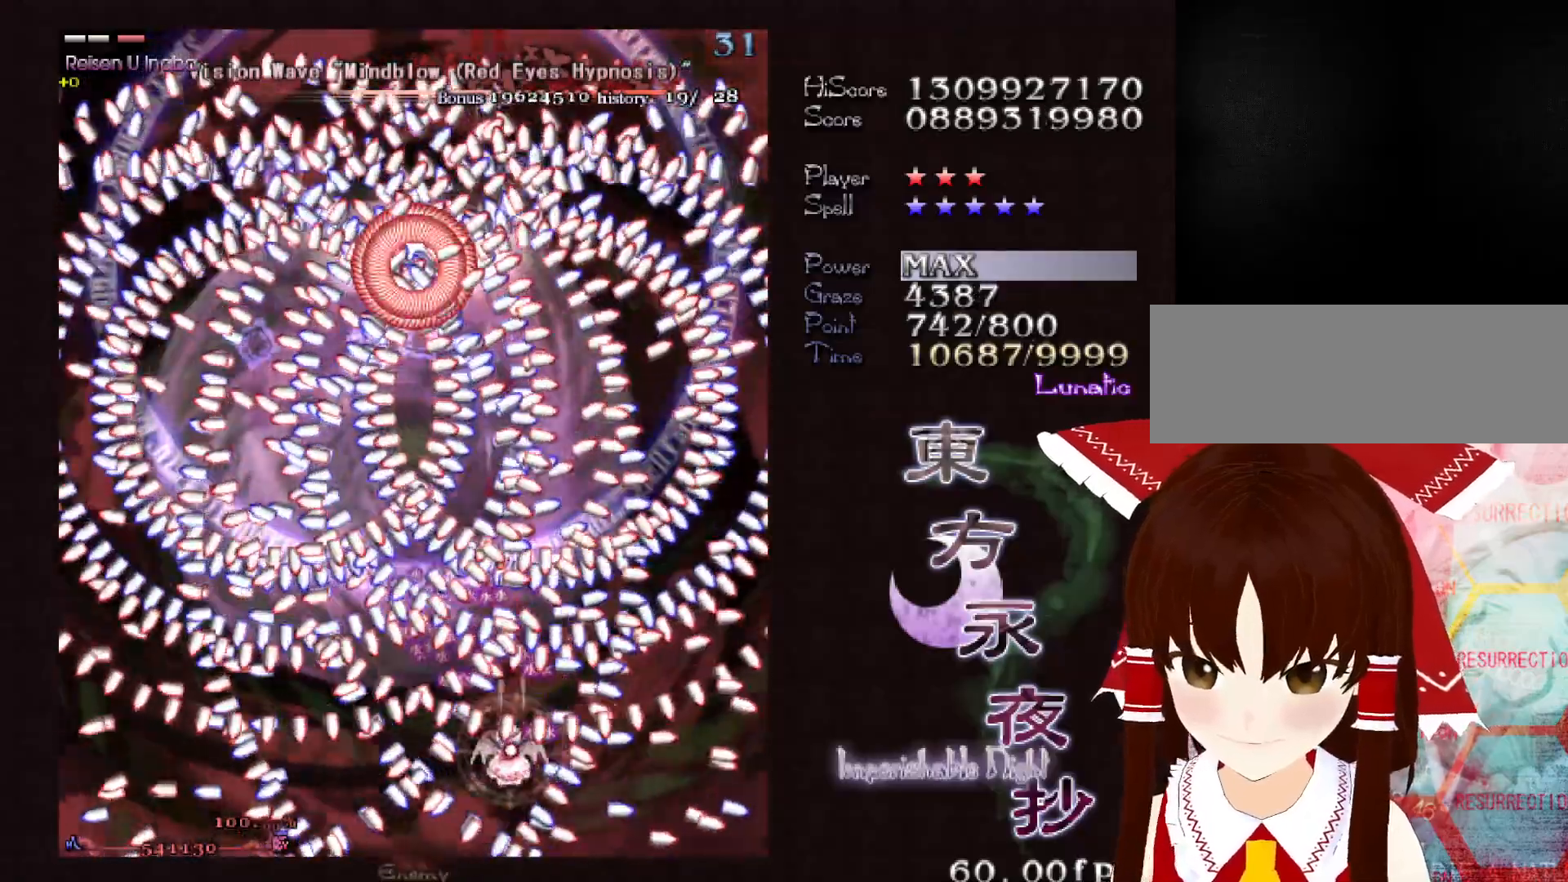
{"keys": ["down", "shift"], "events": [[33, "down", "up"], [67, "down", "down"], [67, "right", "down"], [167, "right", "up"]]}
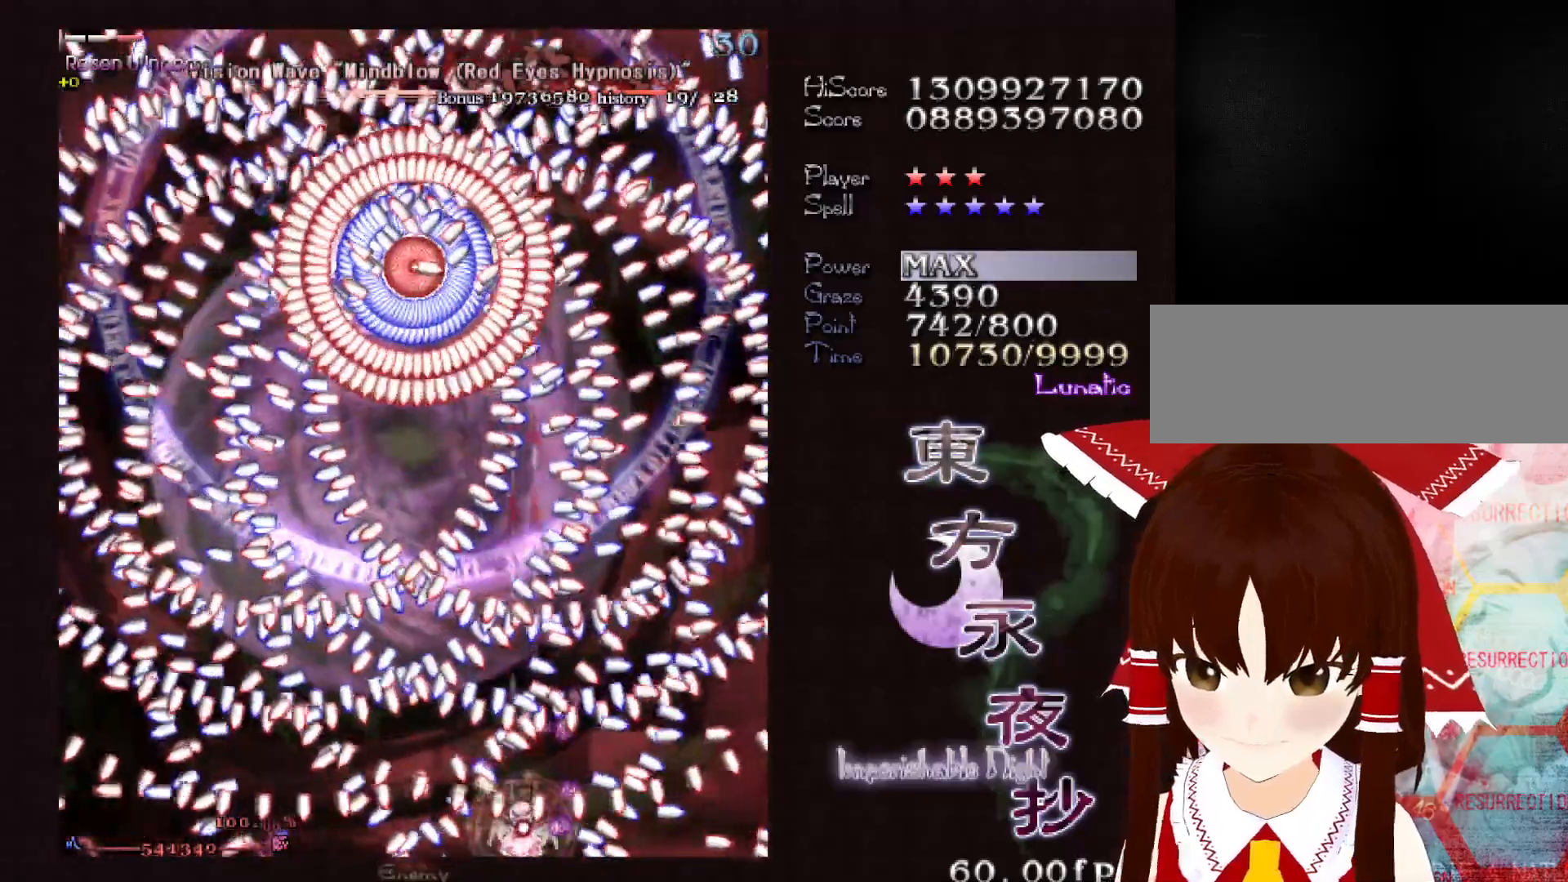
{"keys": ["right", "shift"], "events": [[267, "down", "up"], [267, "right", "down"], [417, "right", "up"], [467, "right", "down"]]}
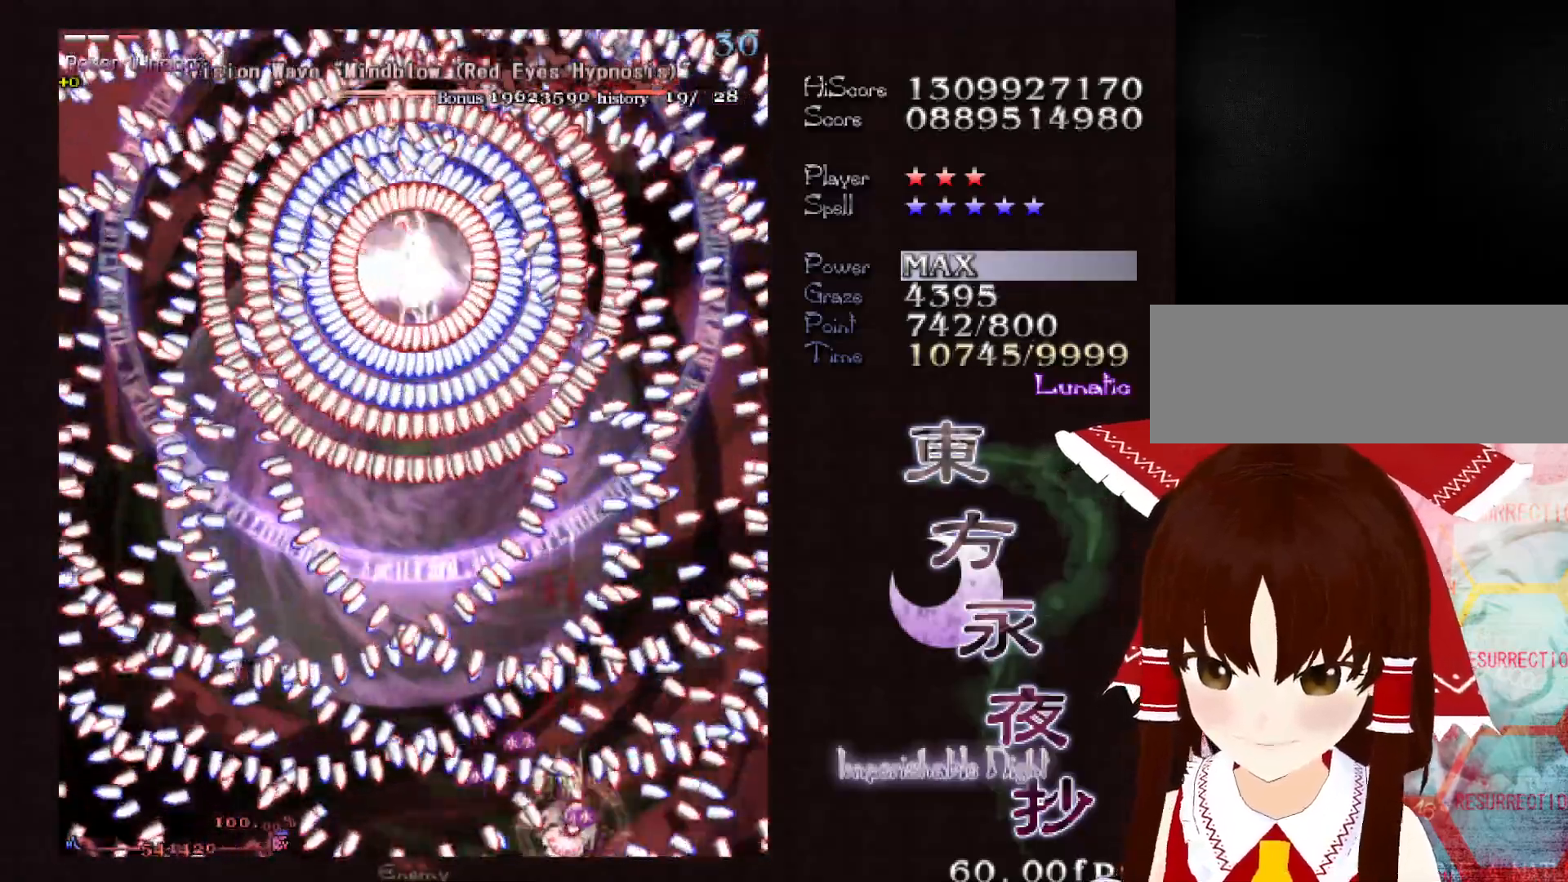
{"keys": ["left", "shift"], "events": [[50, "right", "up"], [100, "right", "down"], [383, "right", "up"], [433, "left", "down"]]}
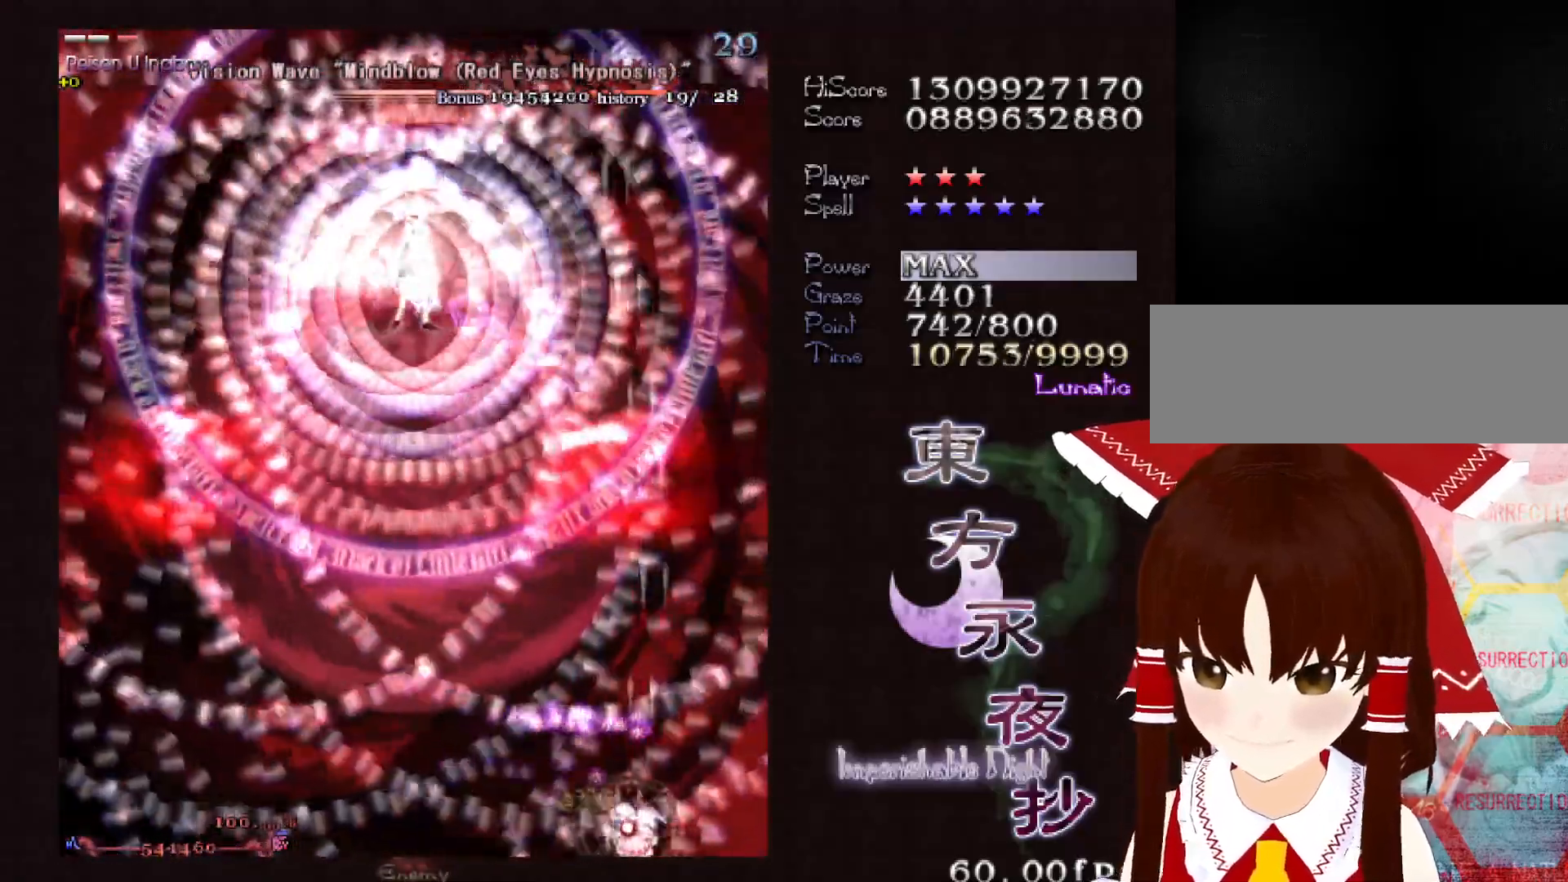
{"keys": ["left", "shift", "up"], "events": [[67, "up", "down"]]}
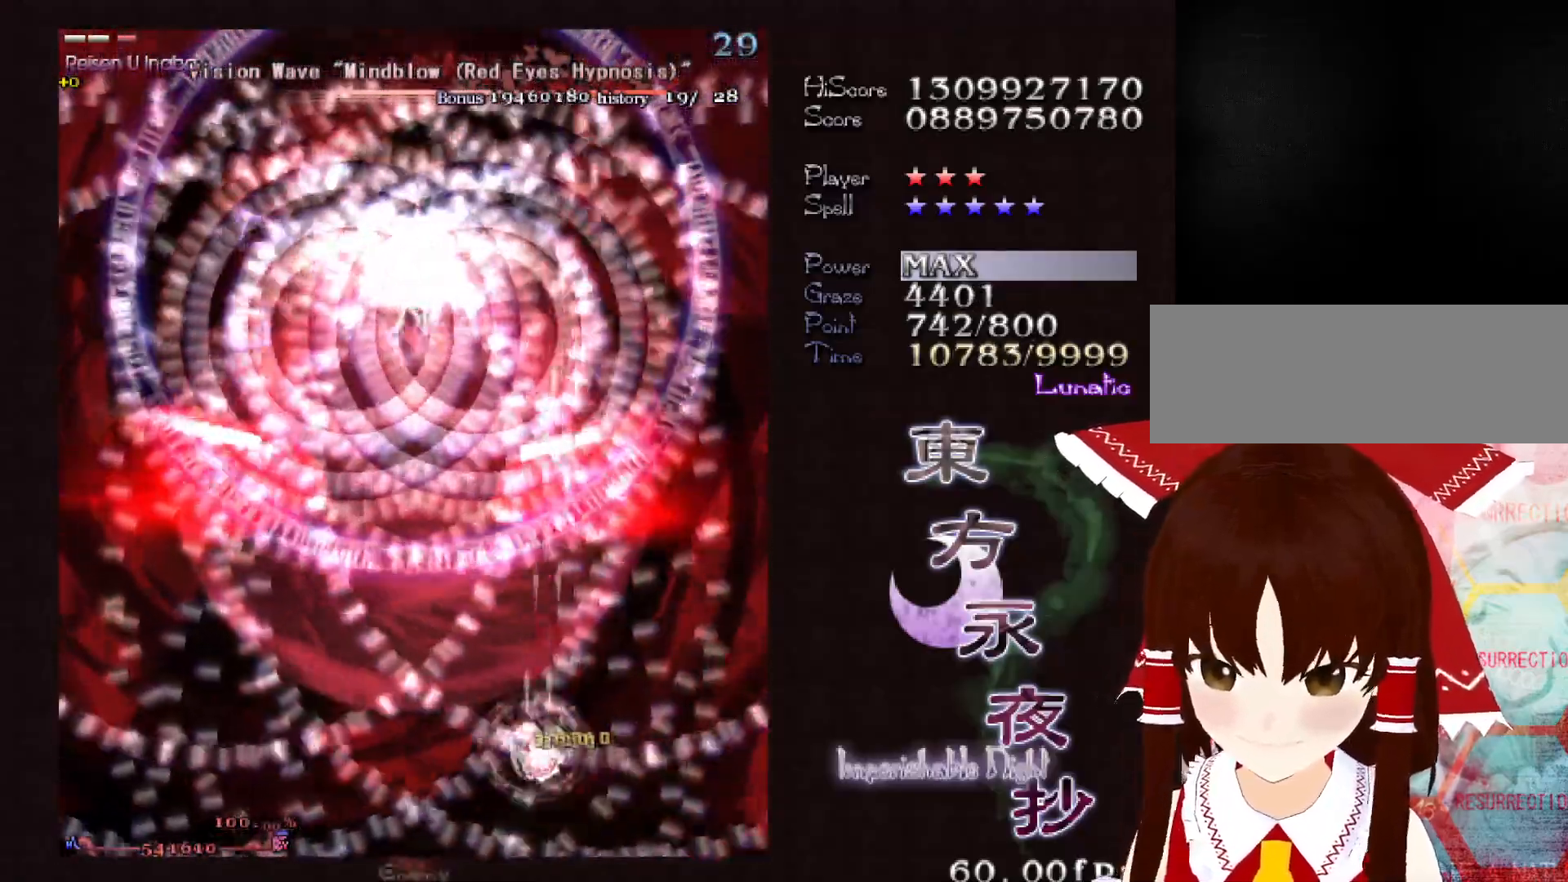
{"keys": ["shift"], "events": [[233, "left", "up"], [467, "up", "up"]]}
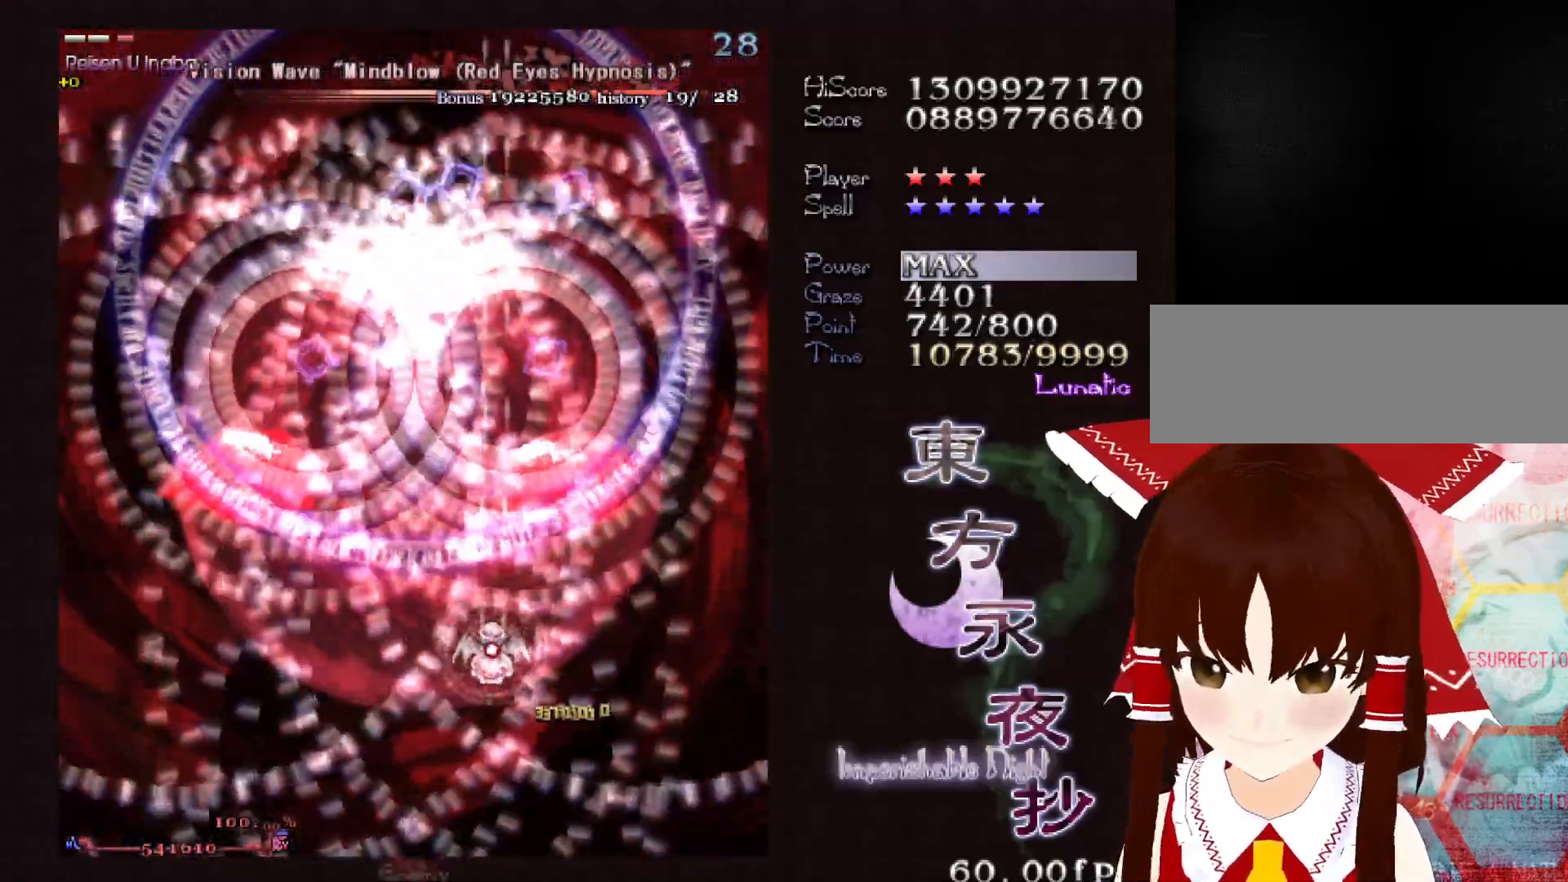
{"keys": ["down", "shift"], "events": [[100, "left", "down"], [150, "left", "up"], [333, "down", "down"], [383, "down", "up"], [483, "down", "down"]]}
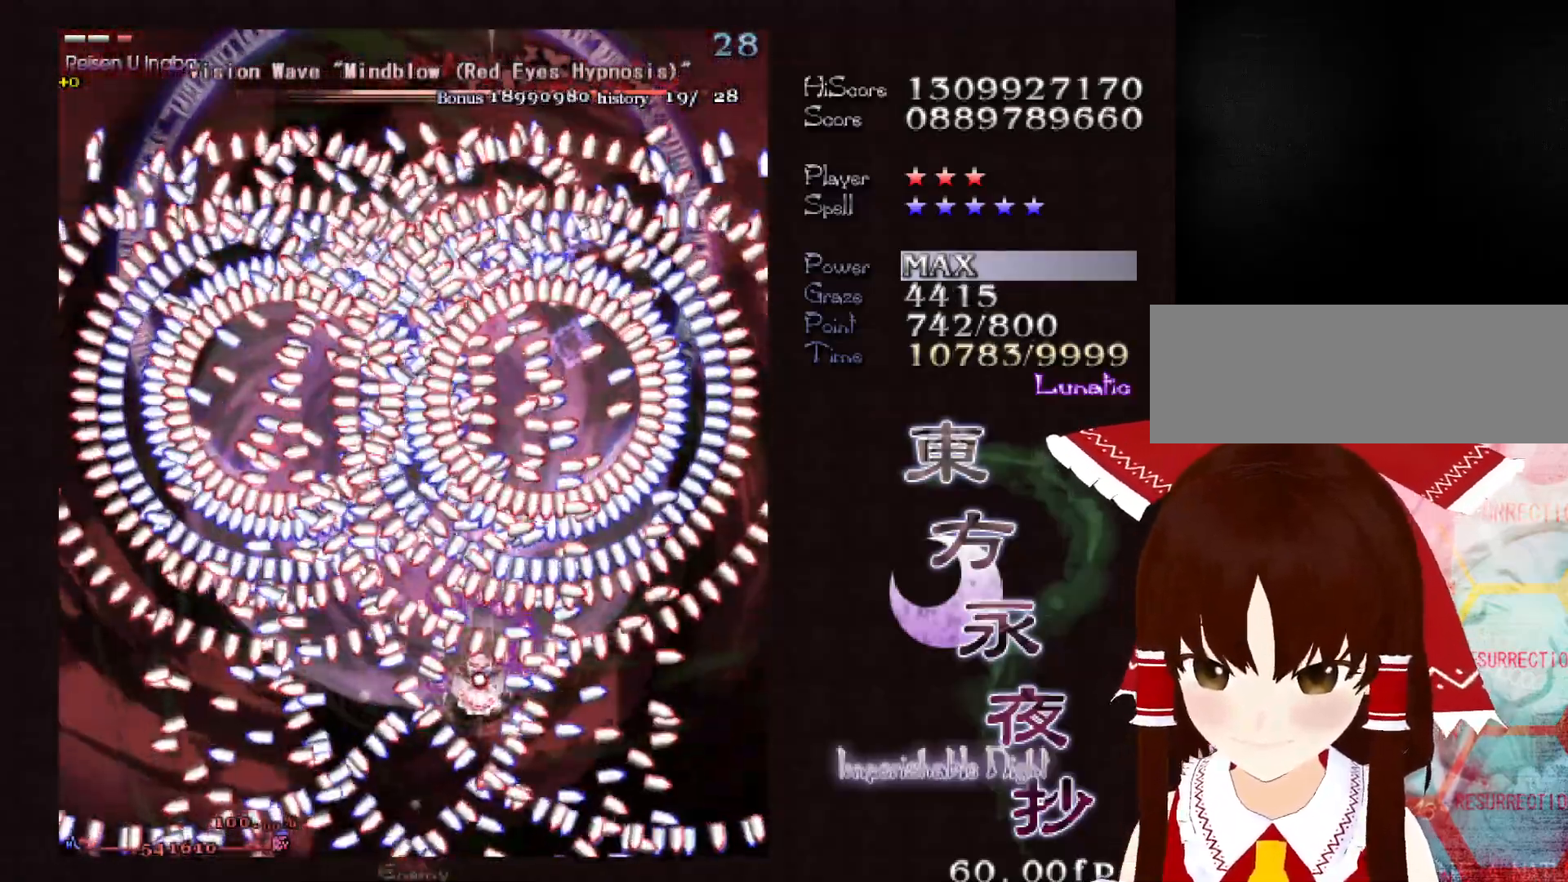
{"keys": ["down", "shift"], "events": [[67, "down", "up"], [117, "down", "down"], [117, "right", "down"], [217, "down", "up"], [217, "right", "up"], [317, "down", "down"], [317, "right", "down"], [350, "right", "up"], [400, "down", "up"], [450, "down", "down"]]}
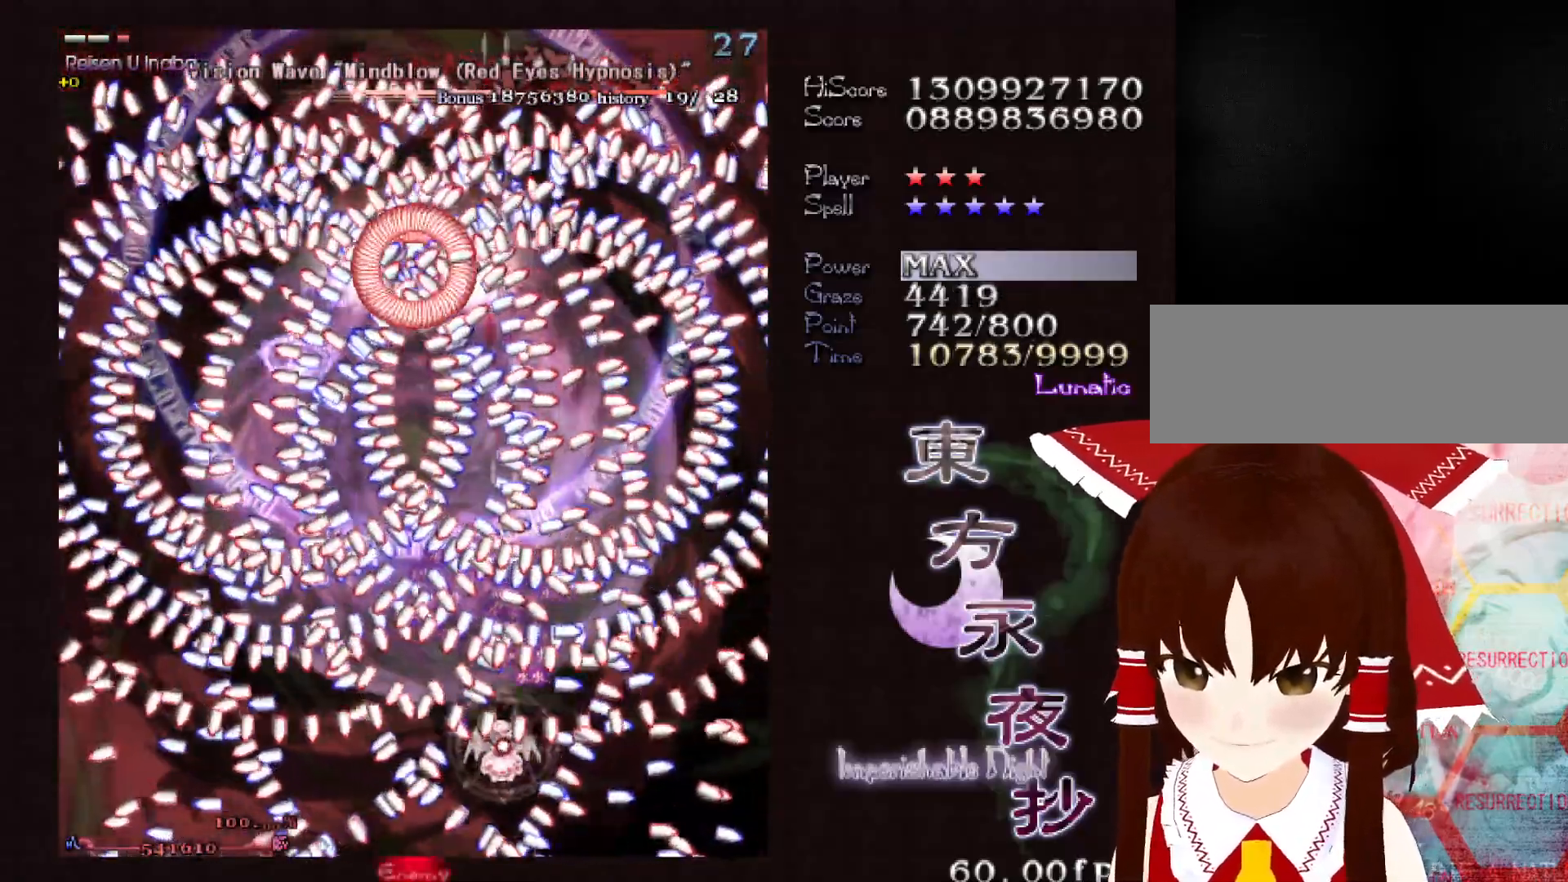
{"keys": ["down", "shift"], "events": [[133, "right", "down"], [183, "right", "up"], [267, "right", "down"], [367, "right", "up"]]}
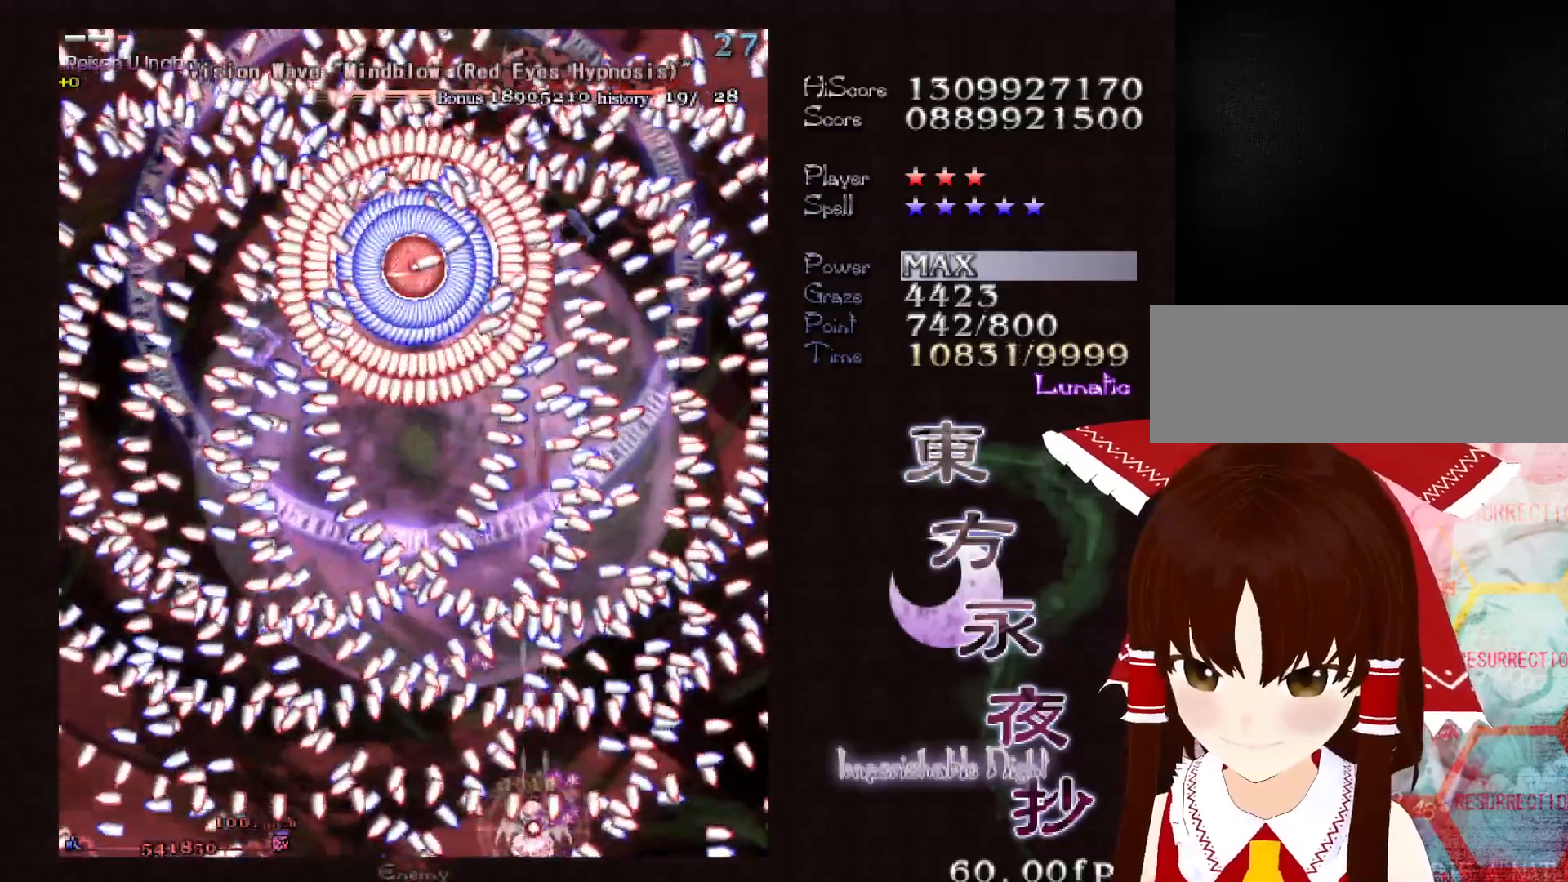
{"keys": ["right", "shift"], "events": [[100, "down", "up"], [283, "right", "down"]]}
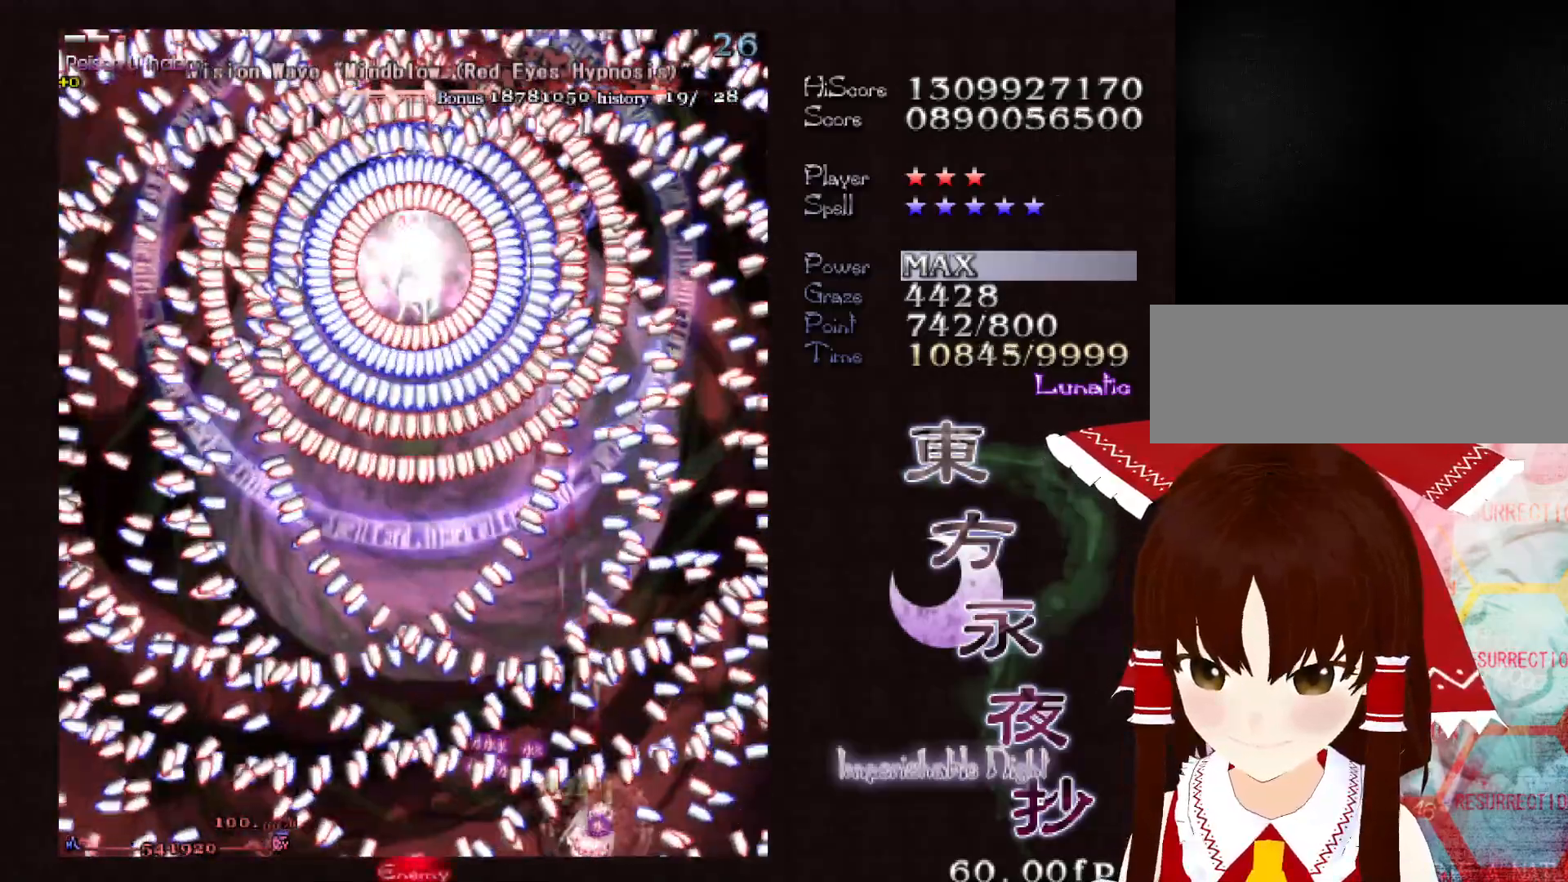
{"keys": ["left", "shift", "up"], "events": [[17, "right", "up"], [117, "right", "down"], [350, "right", "up"], [400, "left", "down"], [500, "up", "down"]]}
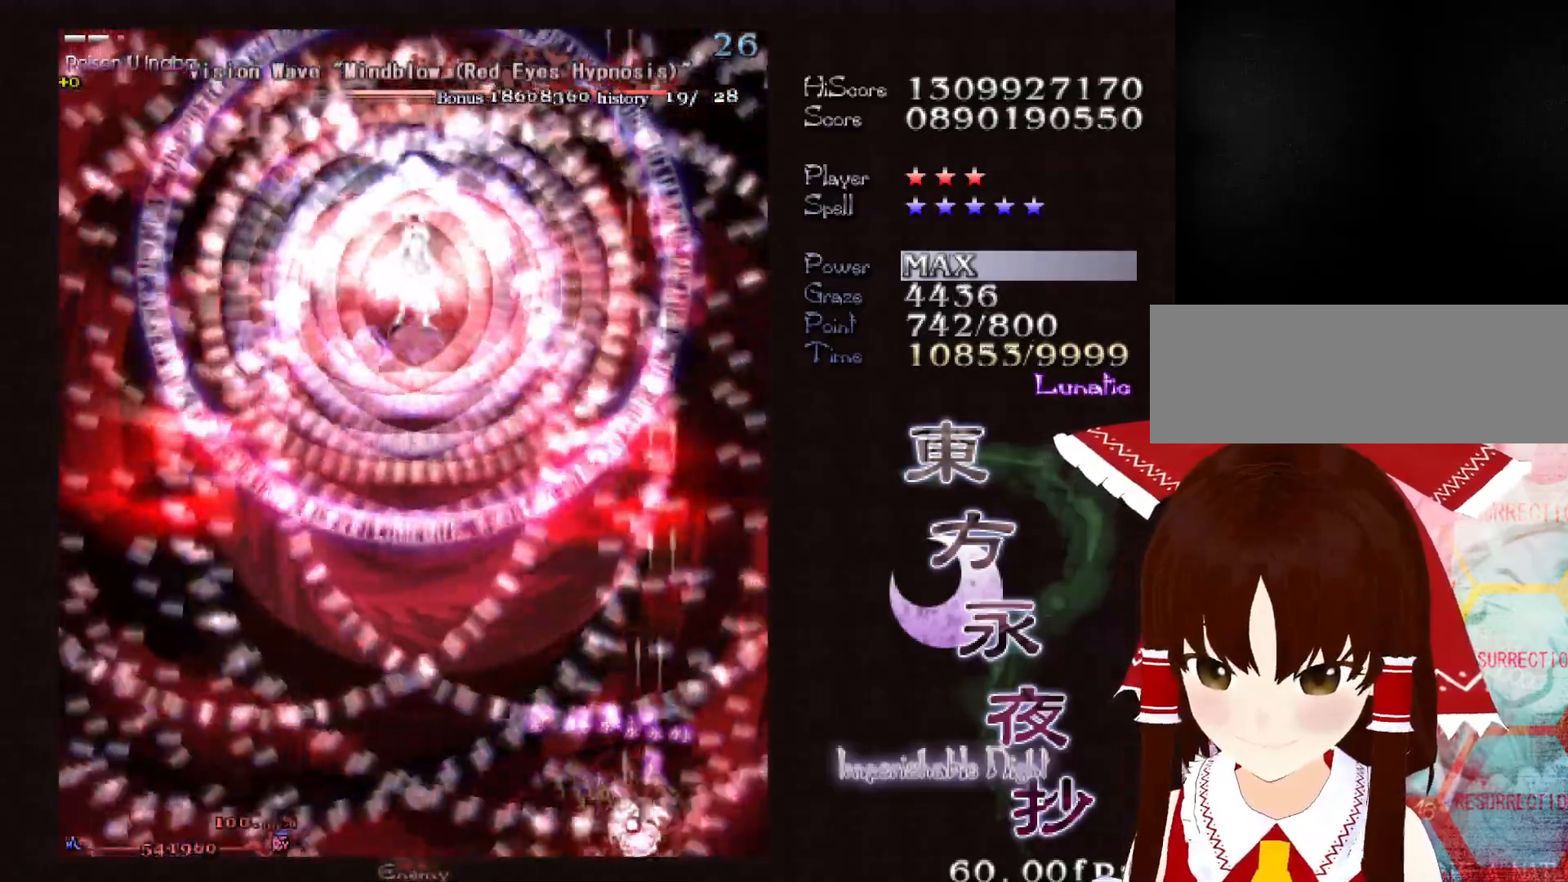
{"keys": ["left", "shift", "up"], "events": []}
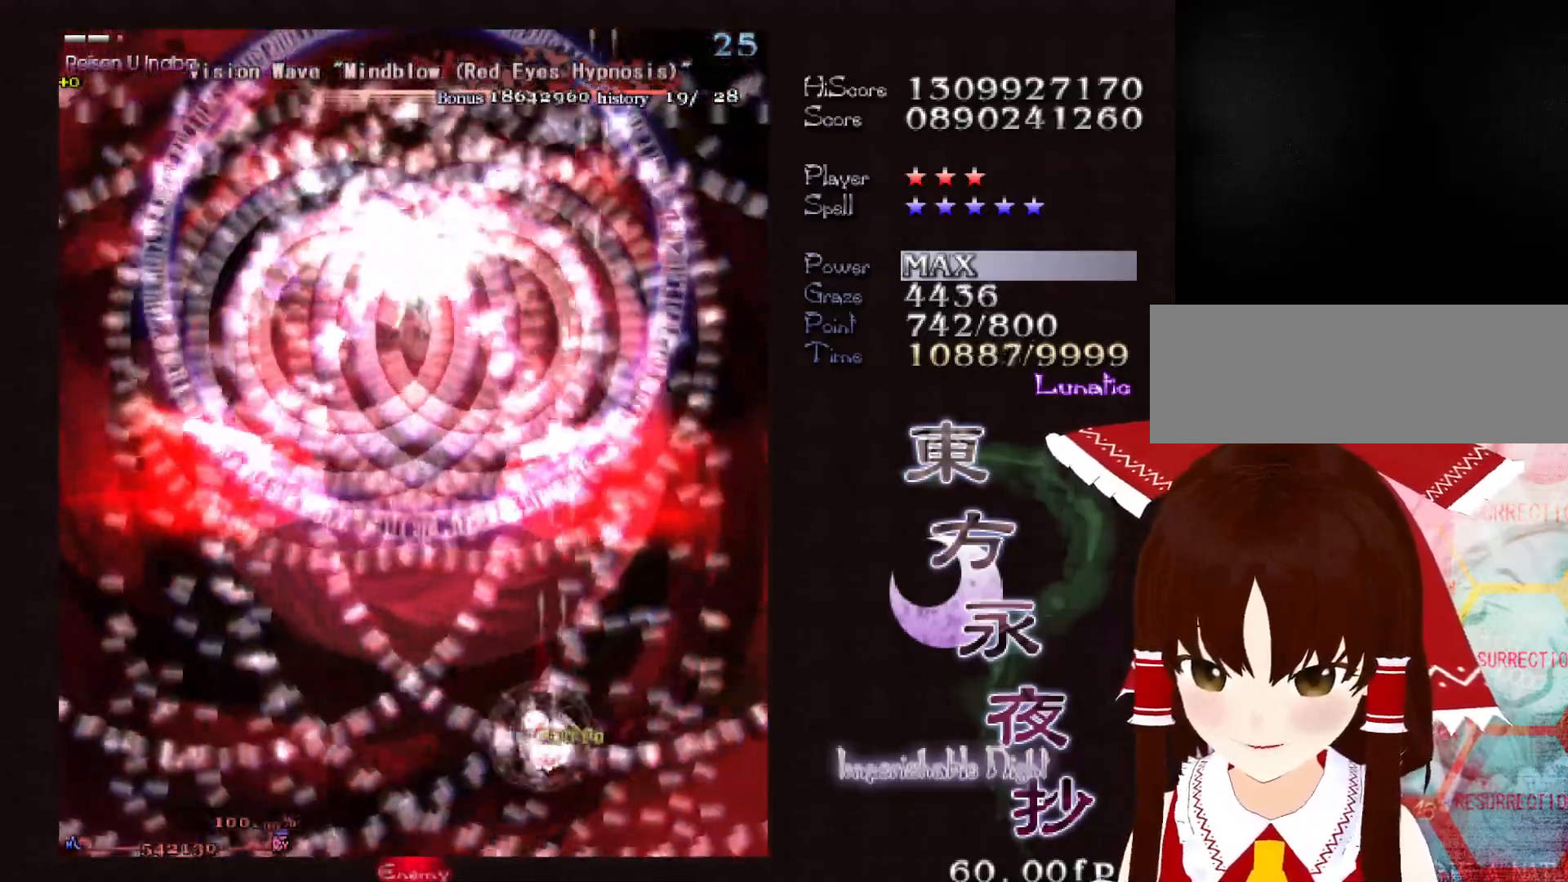
{"keys": ["shift"], "events": [[333, "left", "up"], [333, "up", "up"]]}
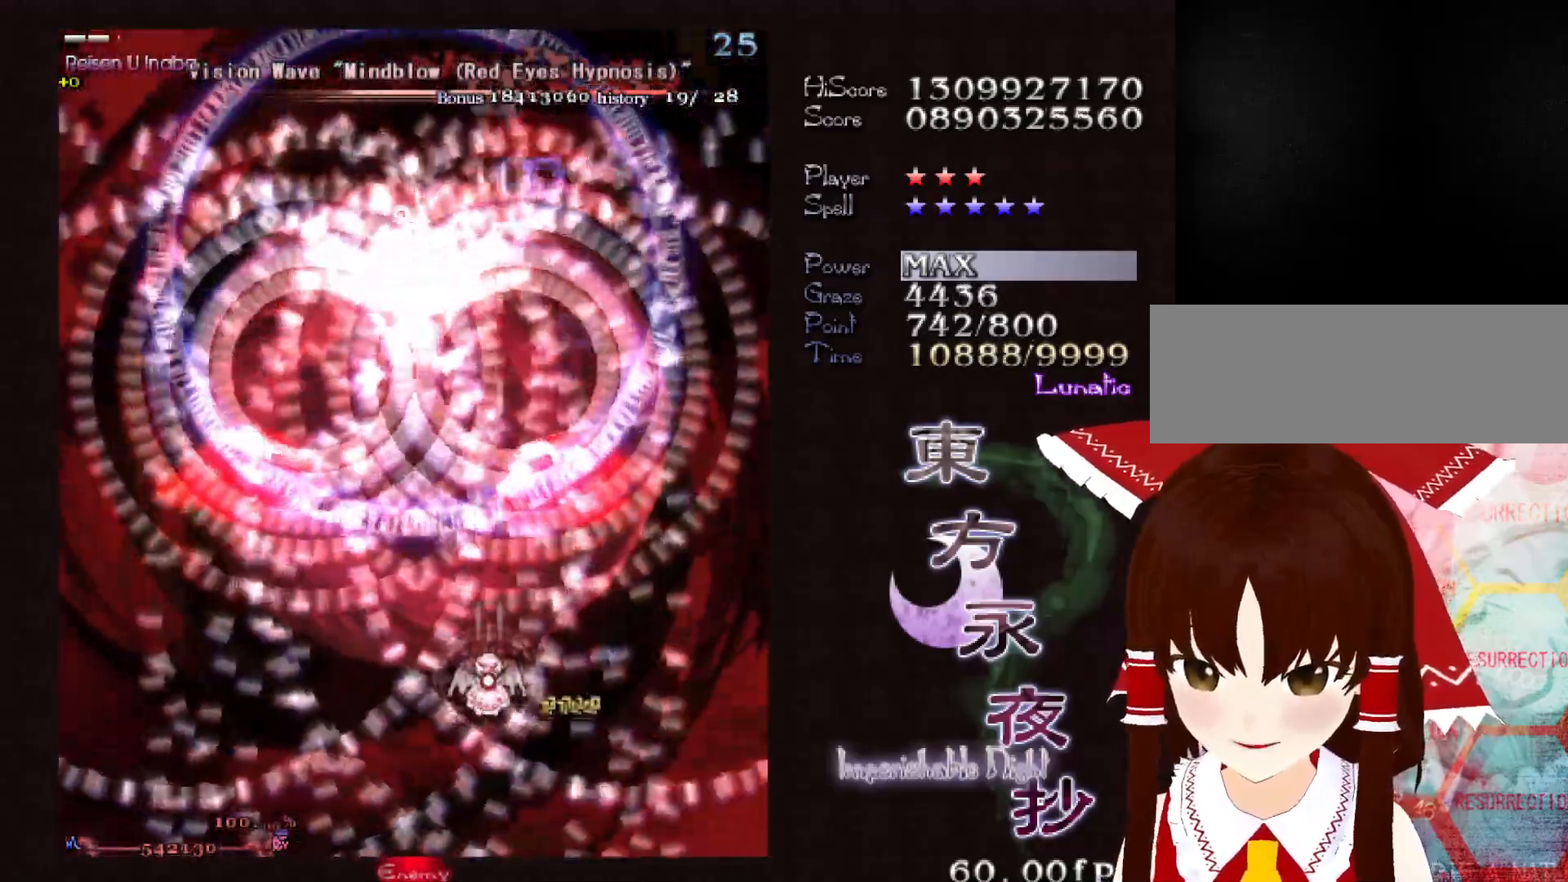
{"keys": ["down", "left", "shift"], "events": [[117, "left", "down"], [167, "left", "up"], [300, "down", "down"], [400, "left", "down"]]}
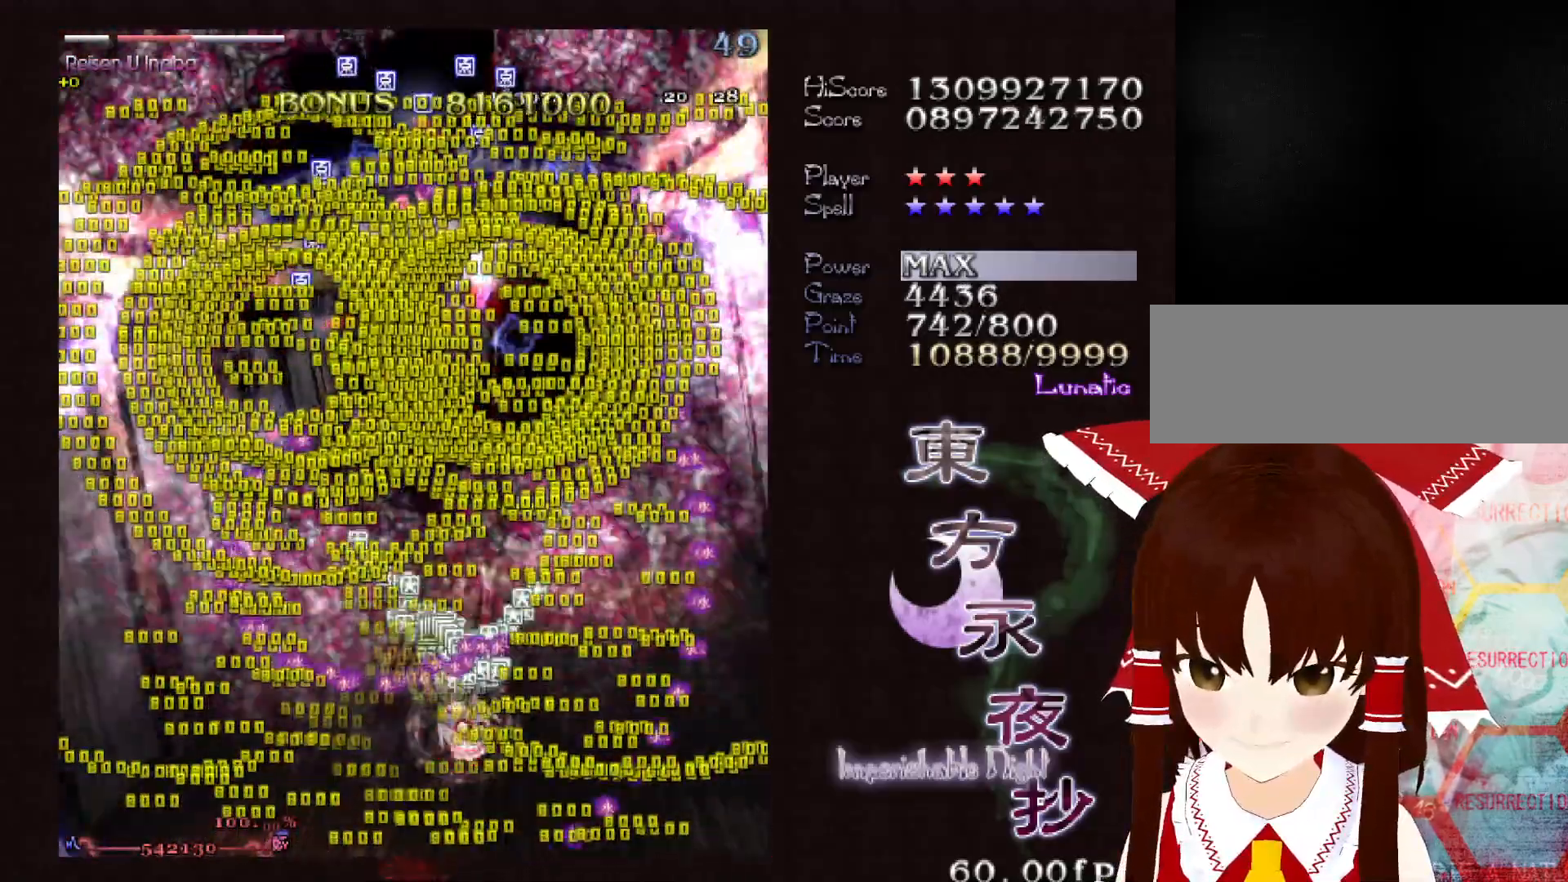
{"keys": ["down", "shift"], "events": [[317, "left", "up"]]}
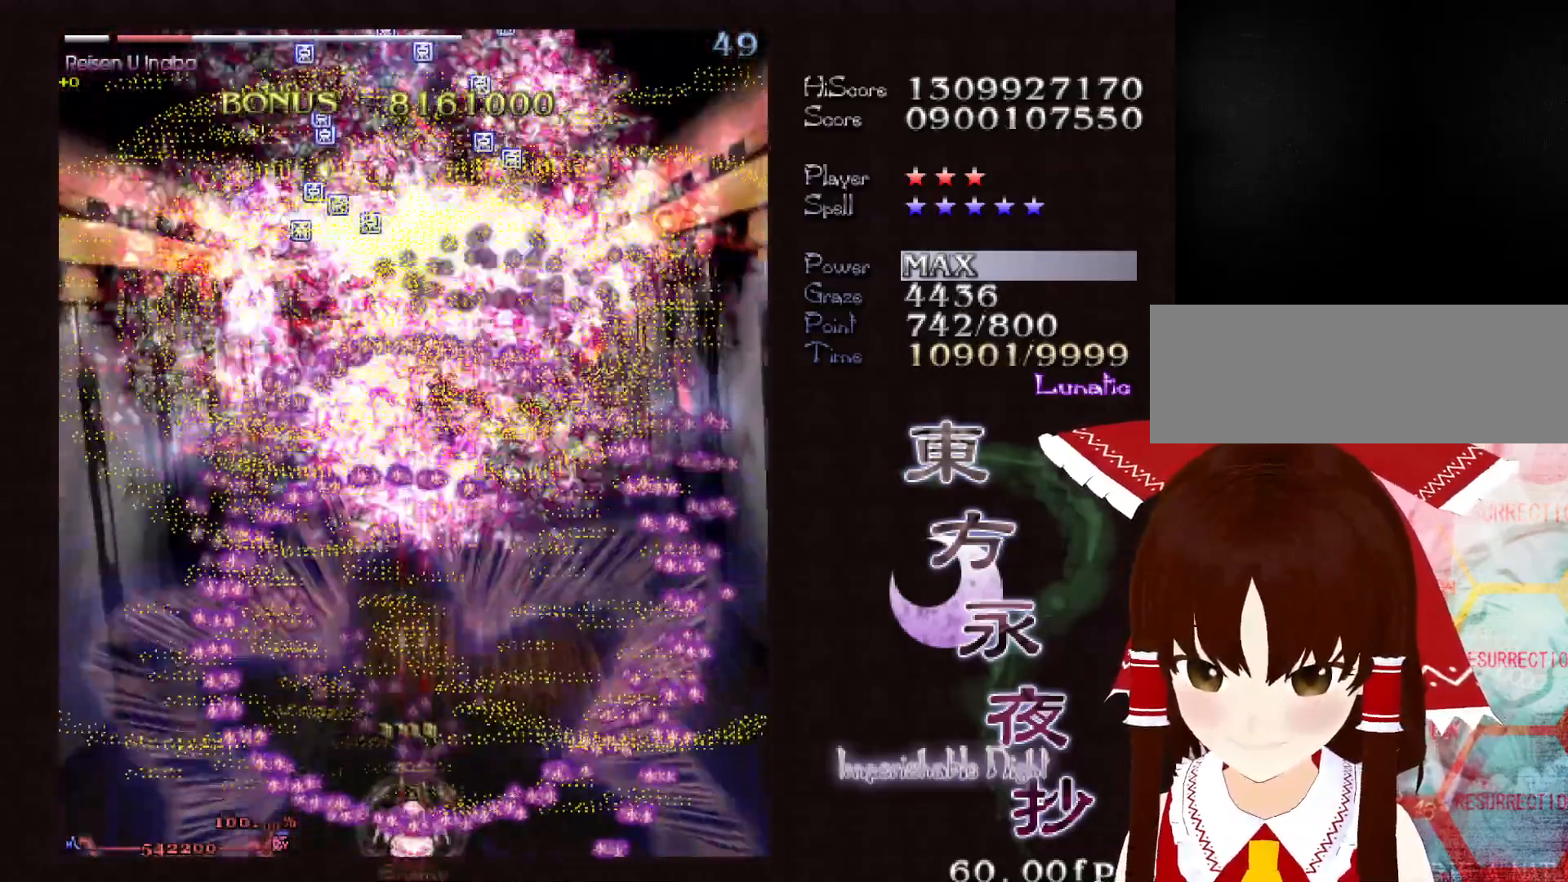
{"keys": ["down", "shift"], "events": []}
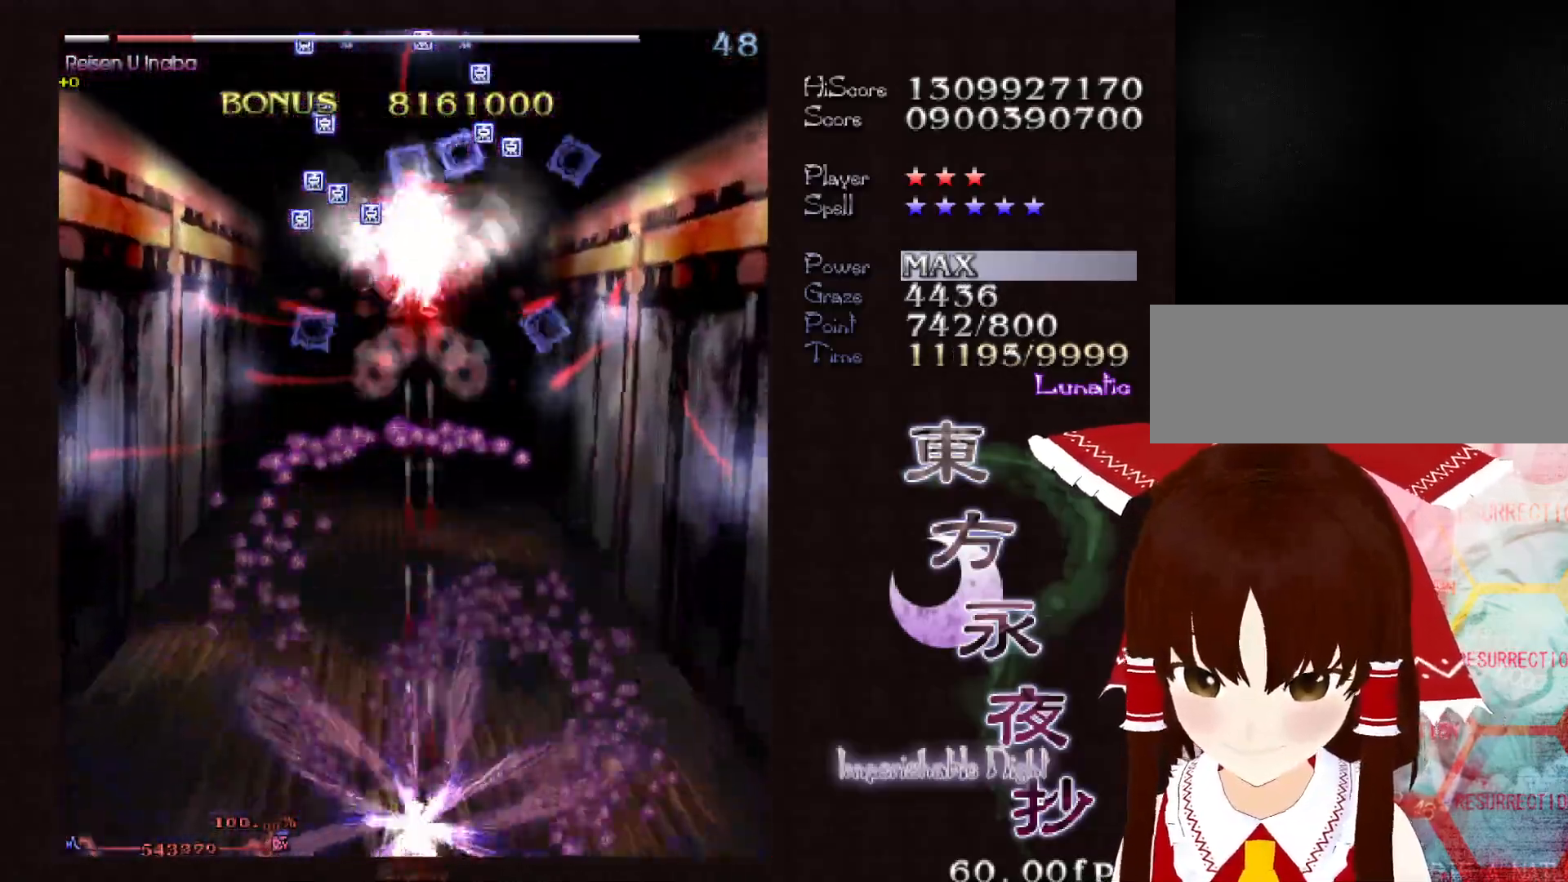
{"keys": ["down", "shift"], "events": []}
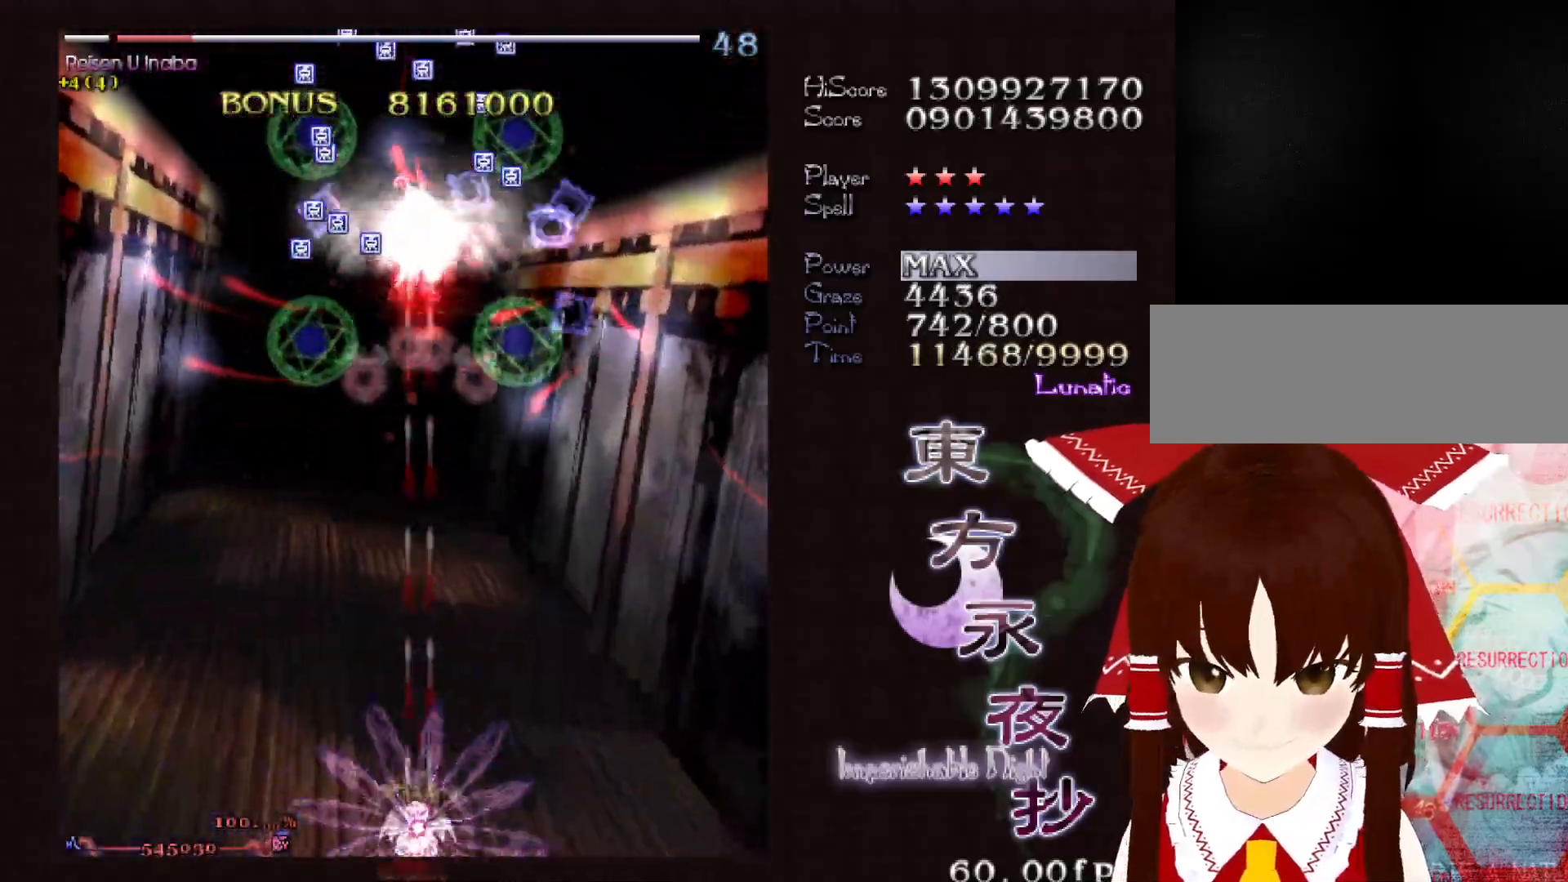
{"keys": ["down", "shift"], "events": []}
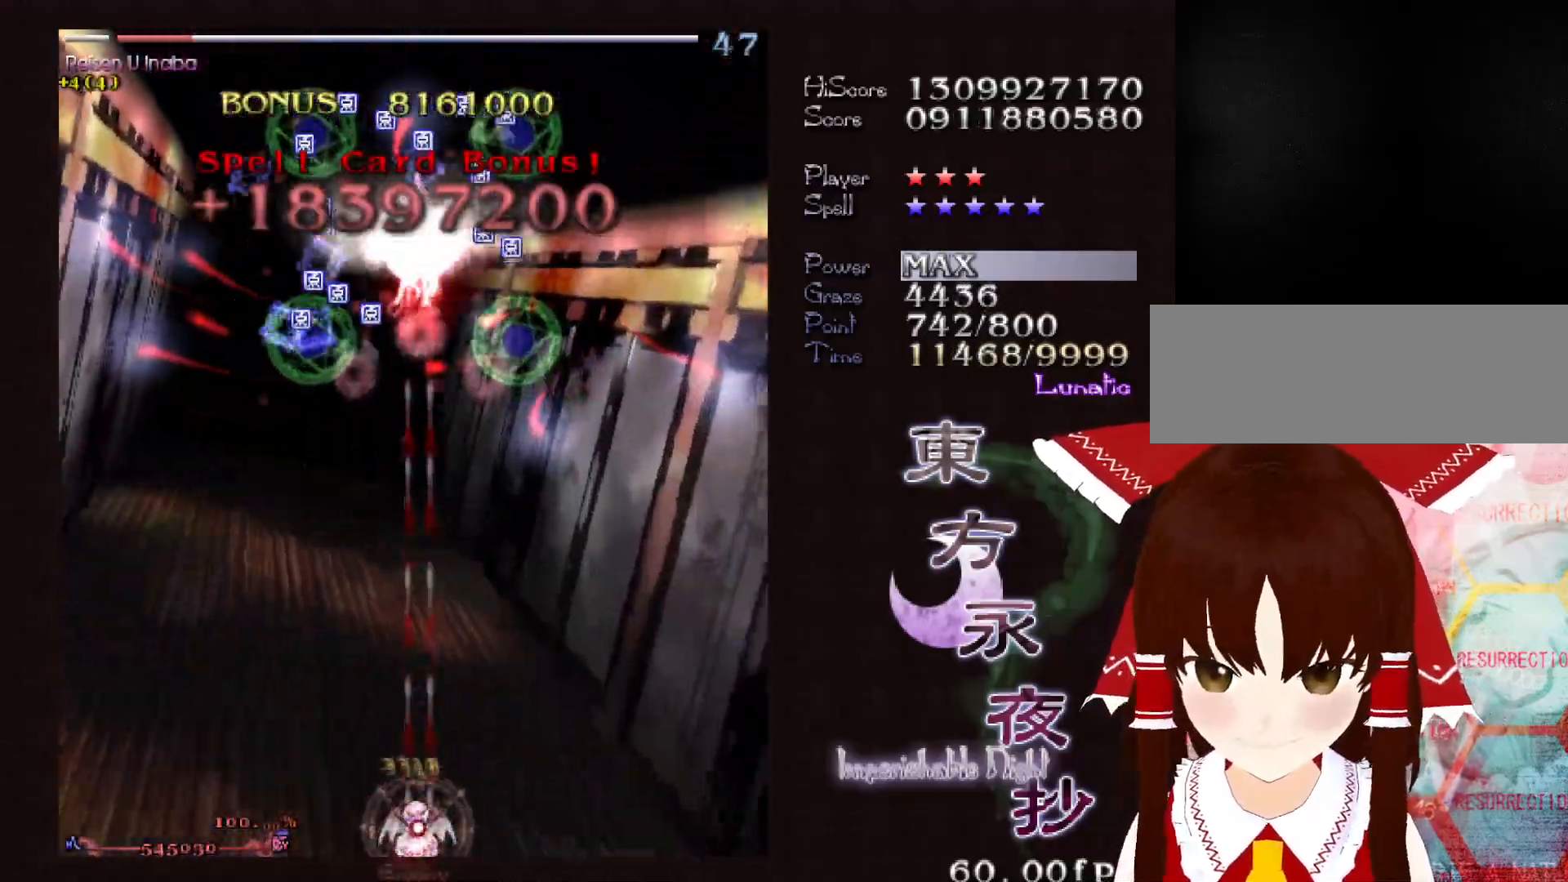
{"keys": ["down", "shift"], "events": []}
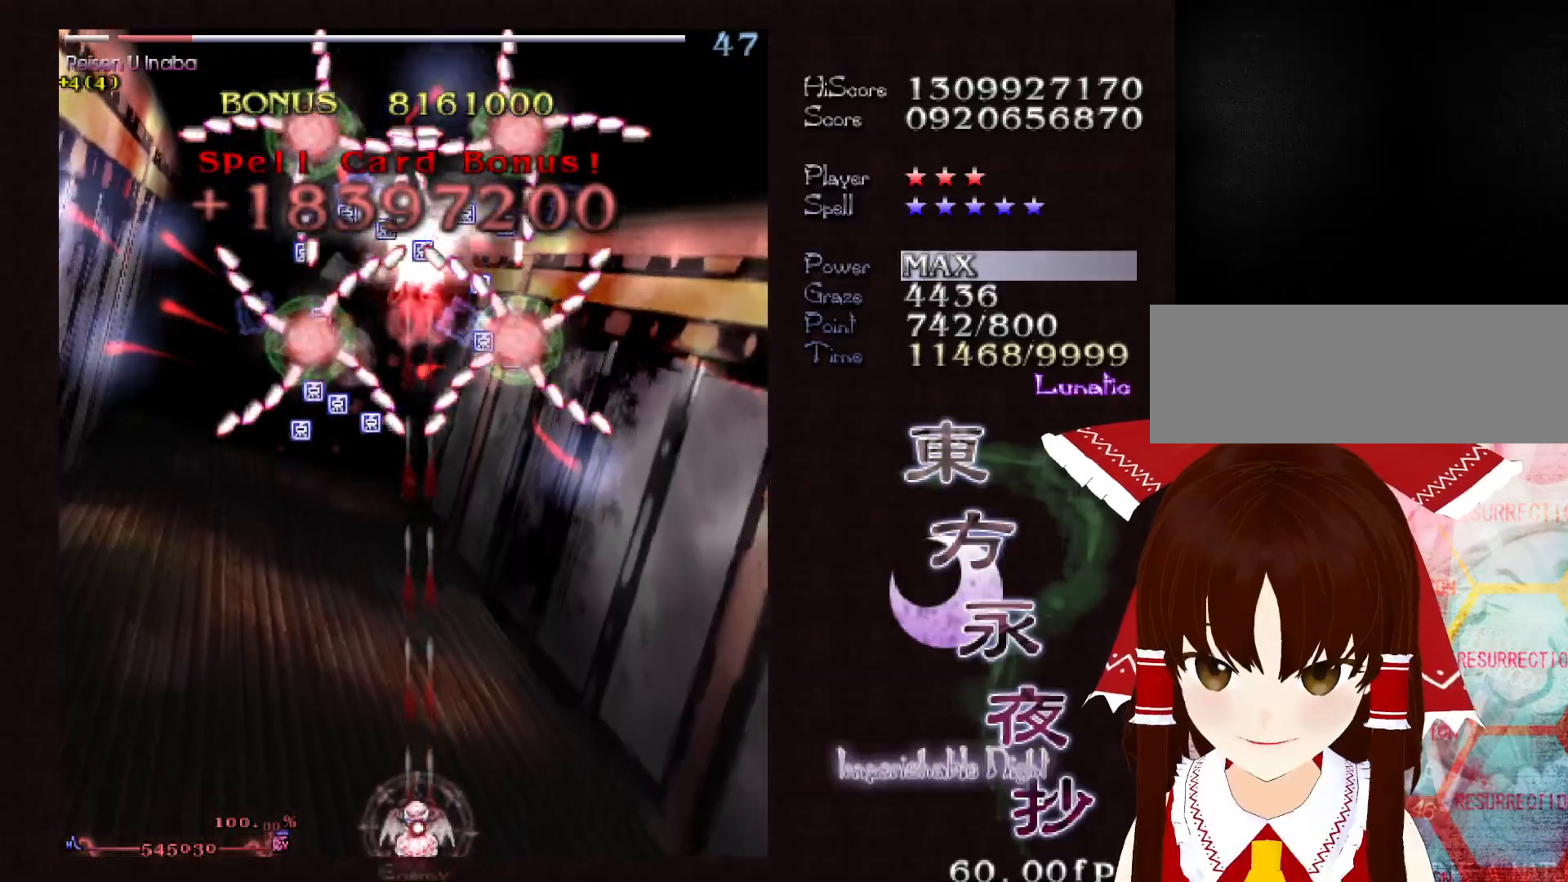
{"keys": ["shift"], "events": [[400, "down", "up"]]}
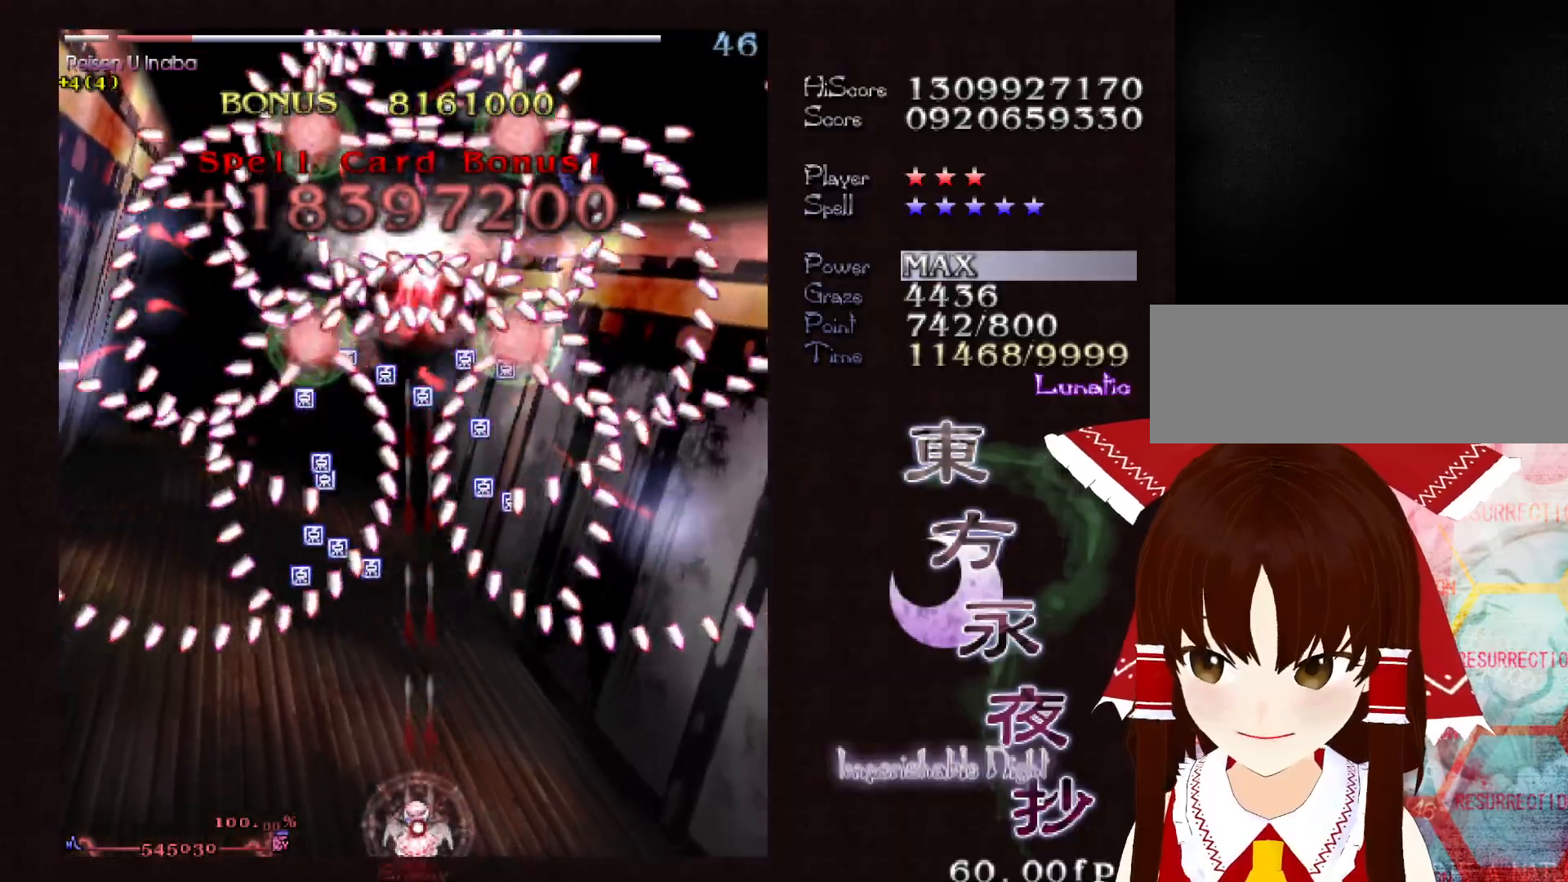
{"keys": ["shift"], "events": []}
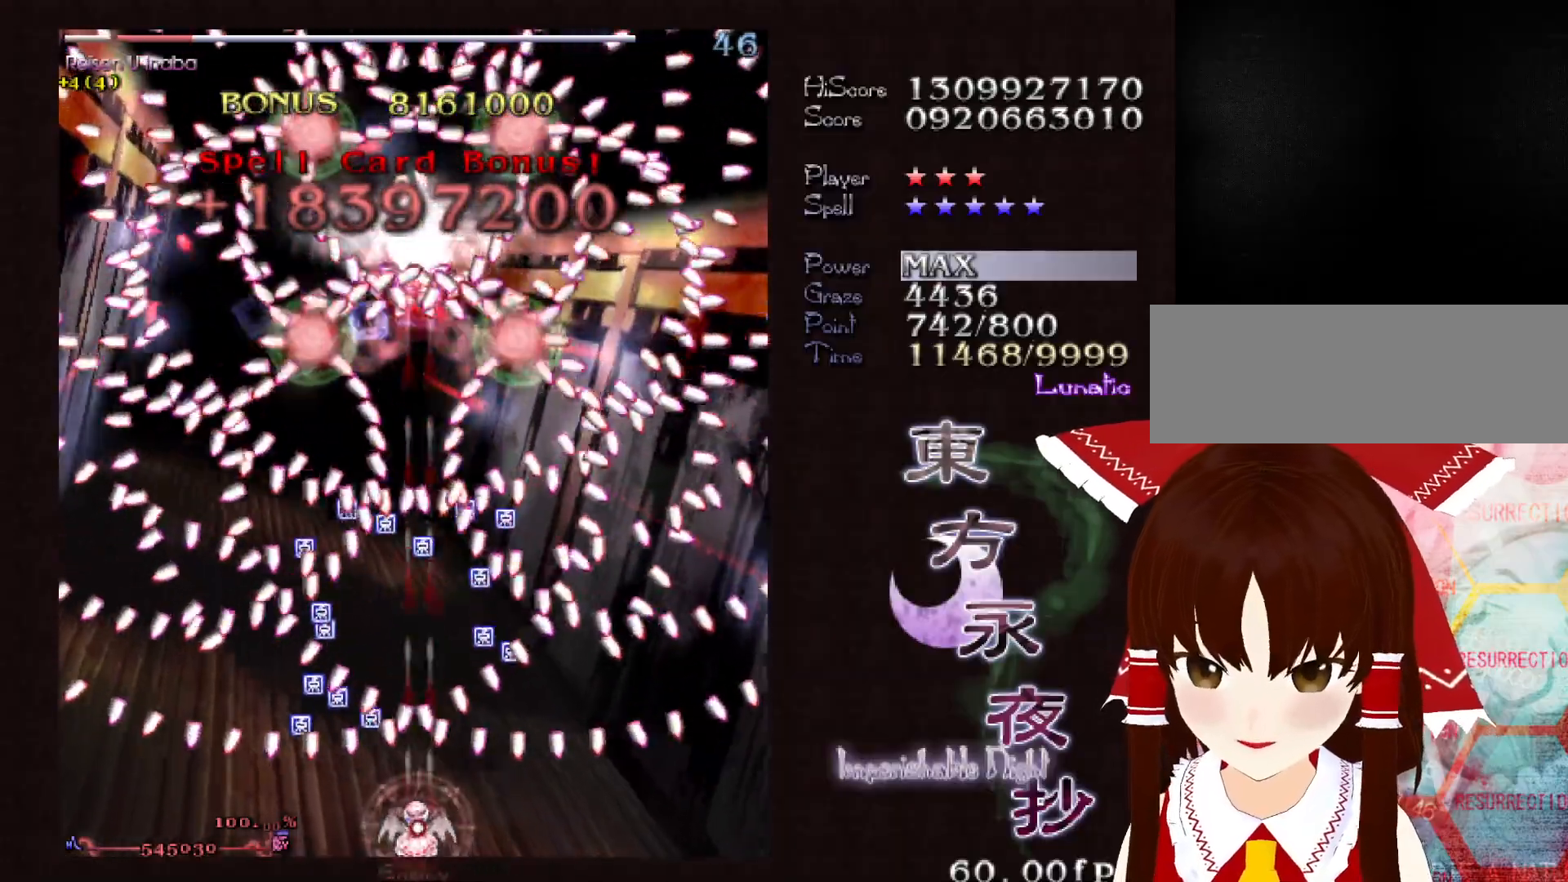
{"keys": ["down", "shift"], "events": [[17, "down", "down"]]}
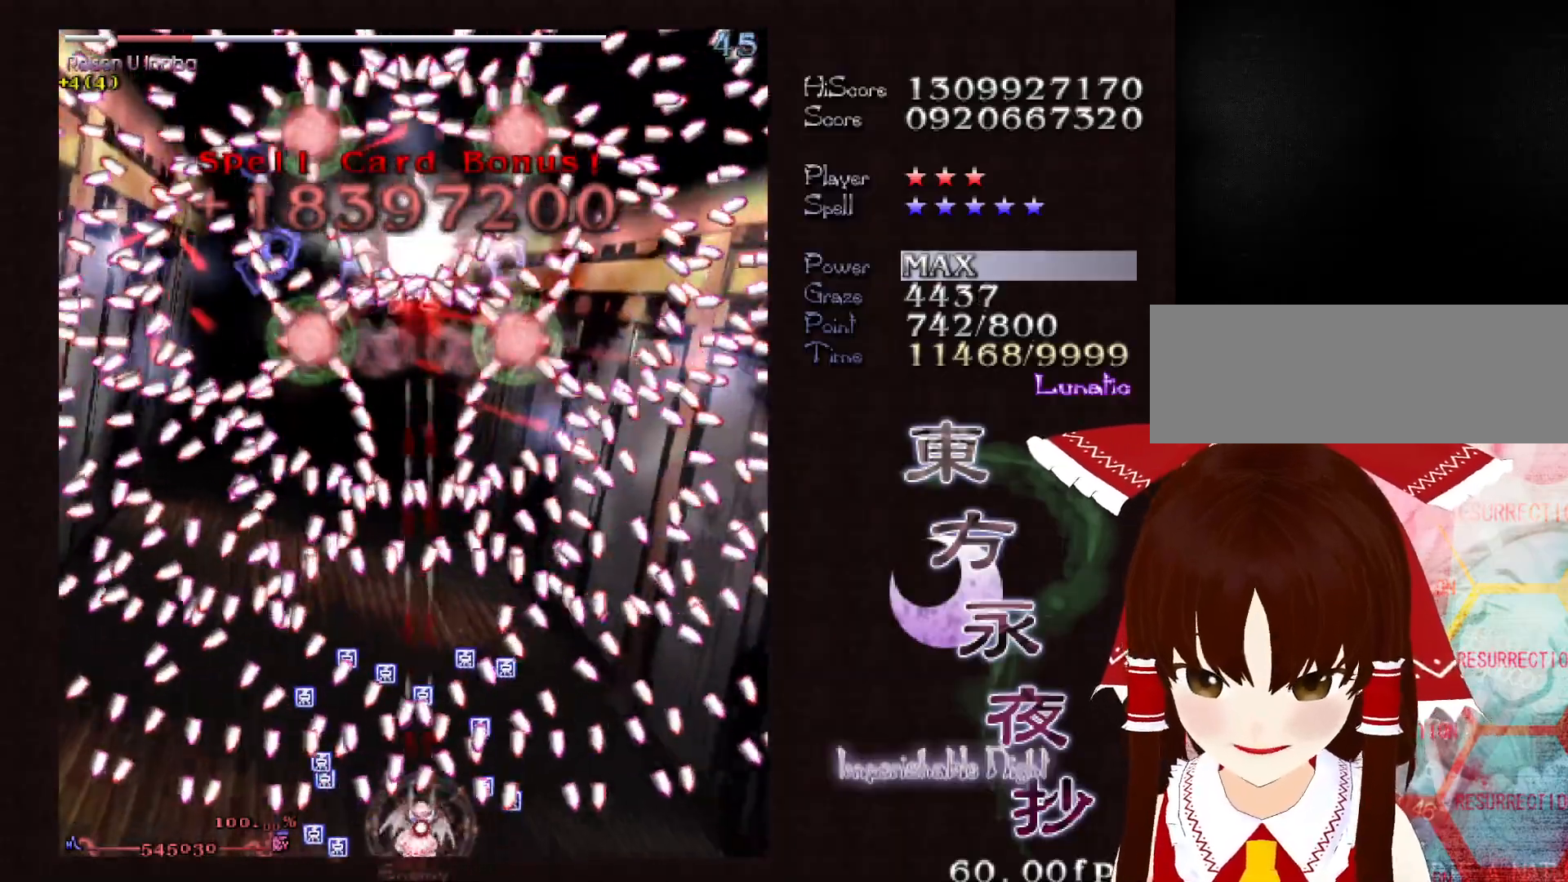
{"keys": ["down", "shift"], "events": [[17, "right", "down"], [67, "right", "up"]]}